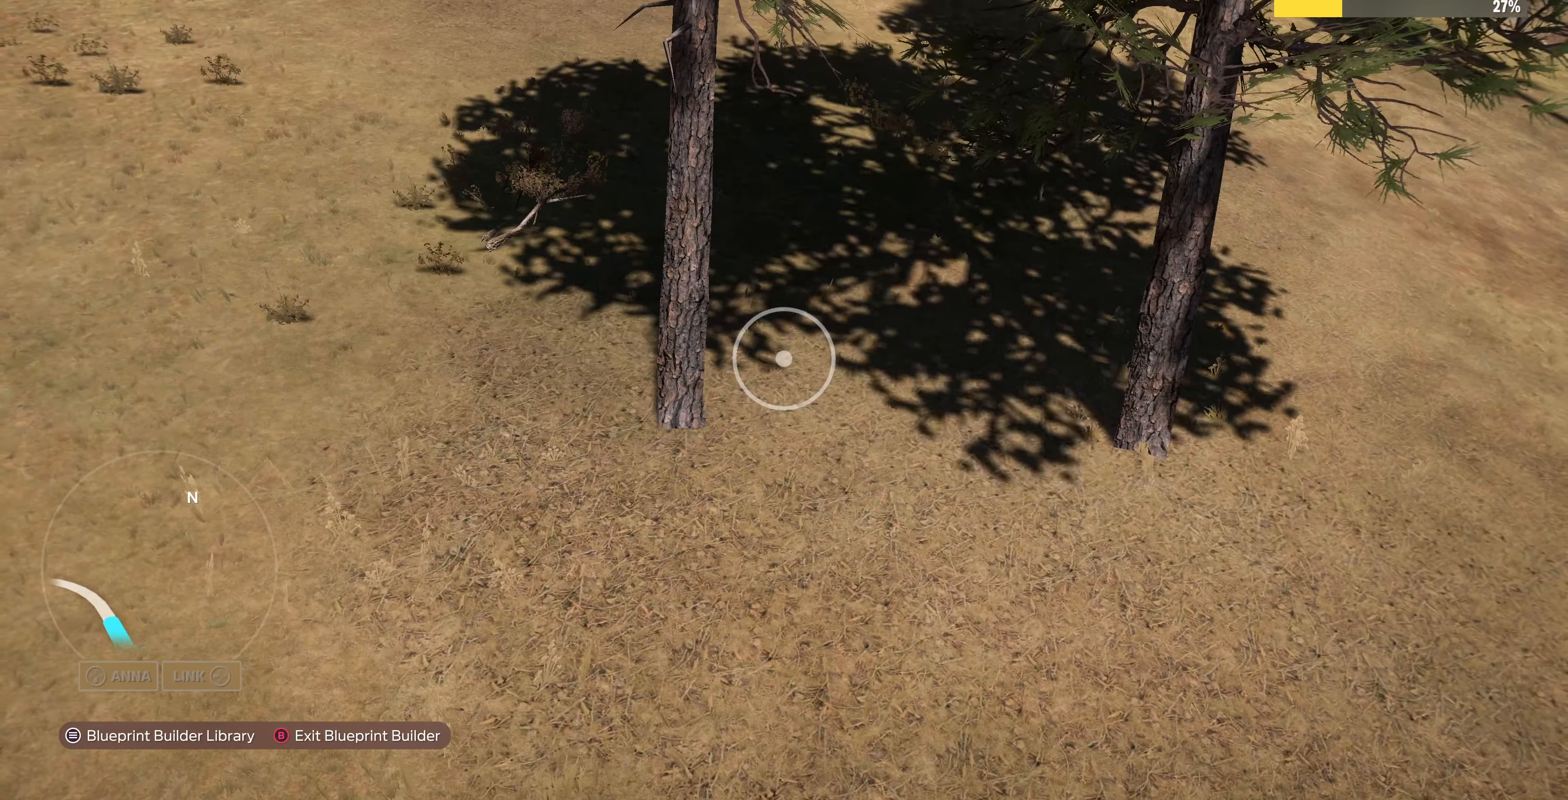
Gameplay with a controller (PlayStation layout); each line is a JSON object with the inputs held at the frame after it. "events" lists button and stick changes between this image and that frame as [ms after this image, input, new state], when the widget could be followed in between.
{"buttons": ["CROSS"], "left_stick": "center", "right_stick": "center", "events": [[133, "left_stick", "center"], [200, "START", "down"], [300, "START", "up"], [466, "CROSS", "down"]]}
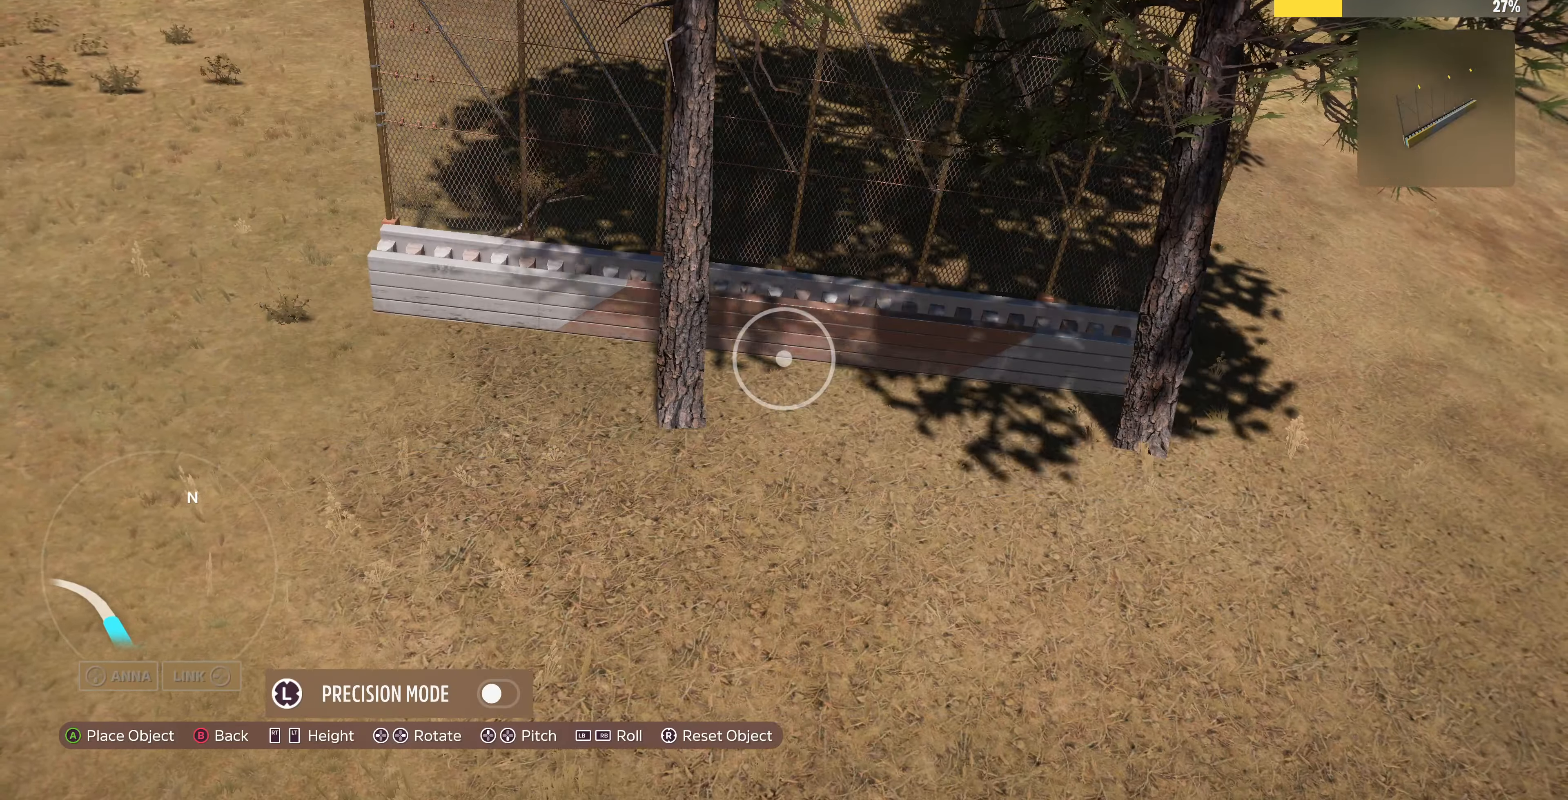
{"buttons": [], "left_stick": "down", "right_stick": "center", "events": [[33, "CROSS", "up"], [66, "left_stick", "down"]]}
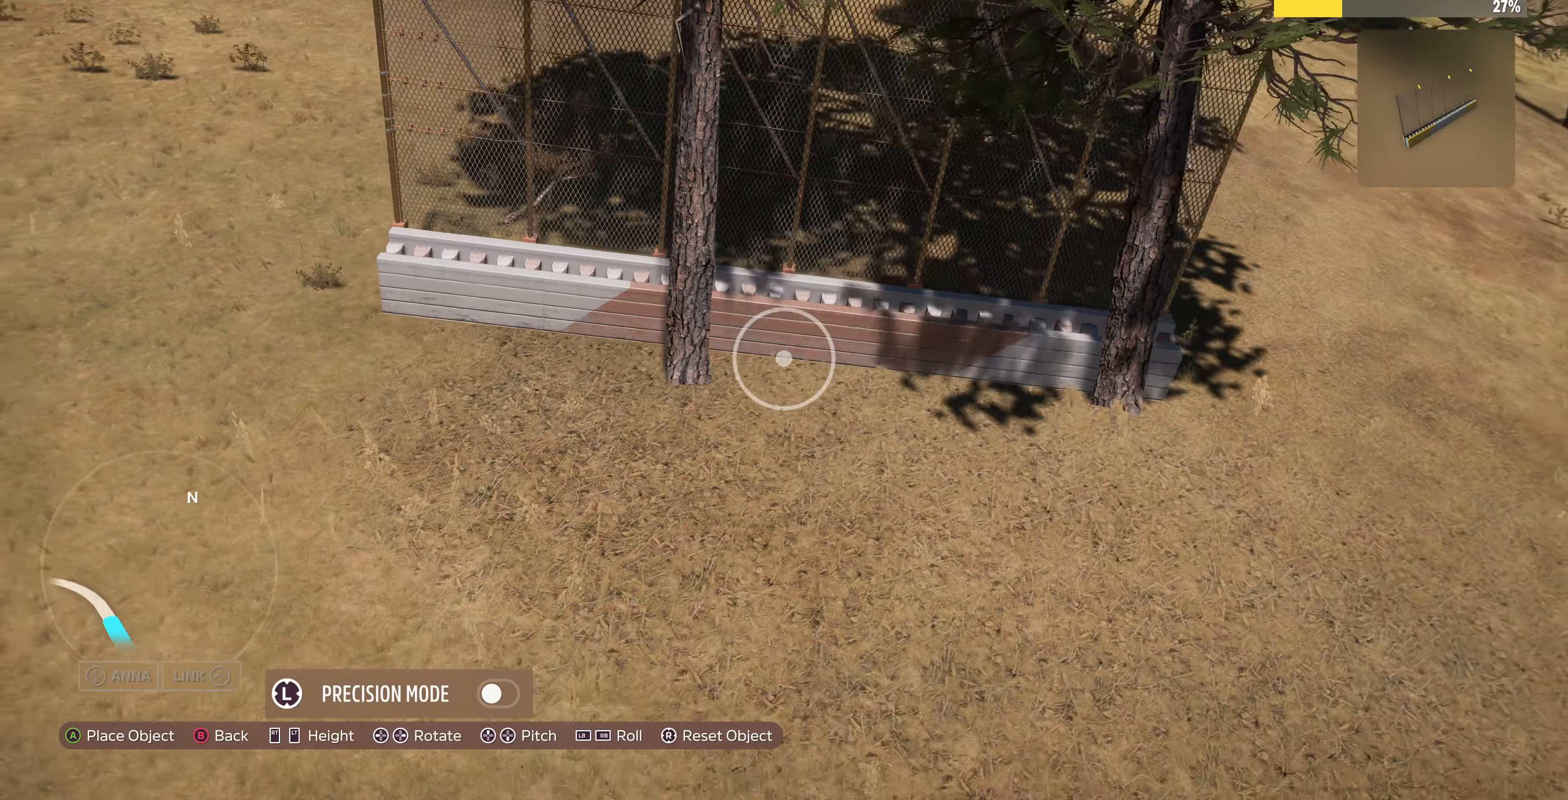
{"buttons": [], "left_stick": "down", "right_stick": "center", "events": [[134, "R2", "down"], [367, "R2", "up"]]}
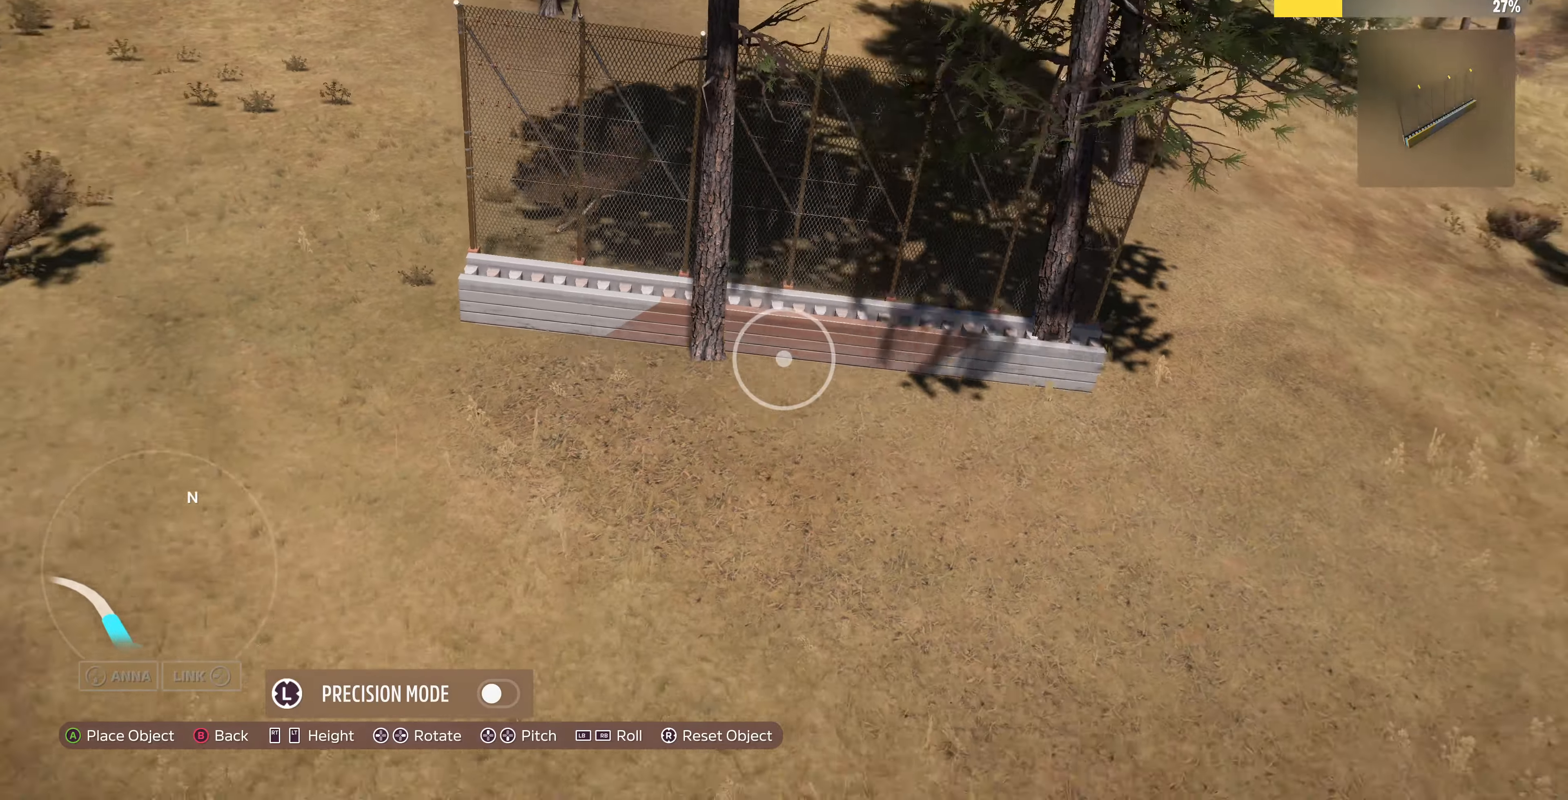
{"buttons": ["R2"], "left_stick": "down", "right_stick": "center", "events": [[100, "R2", "down"]]}
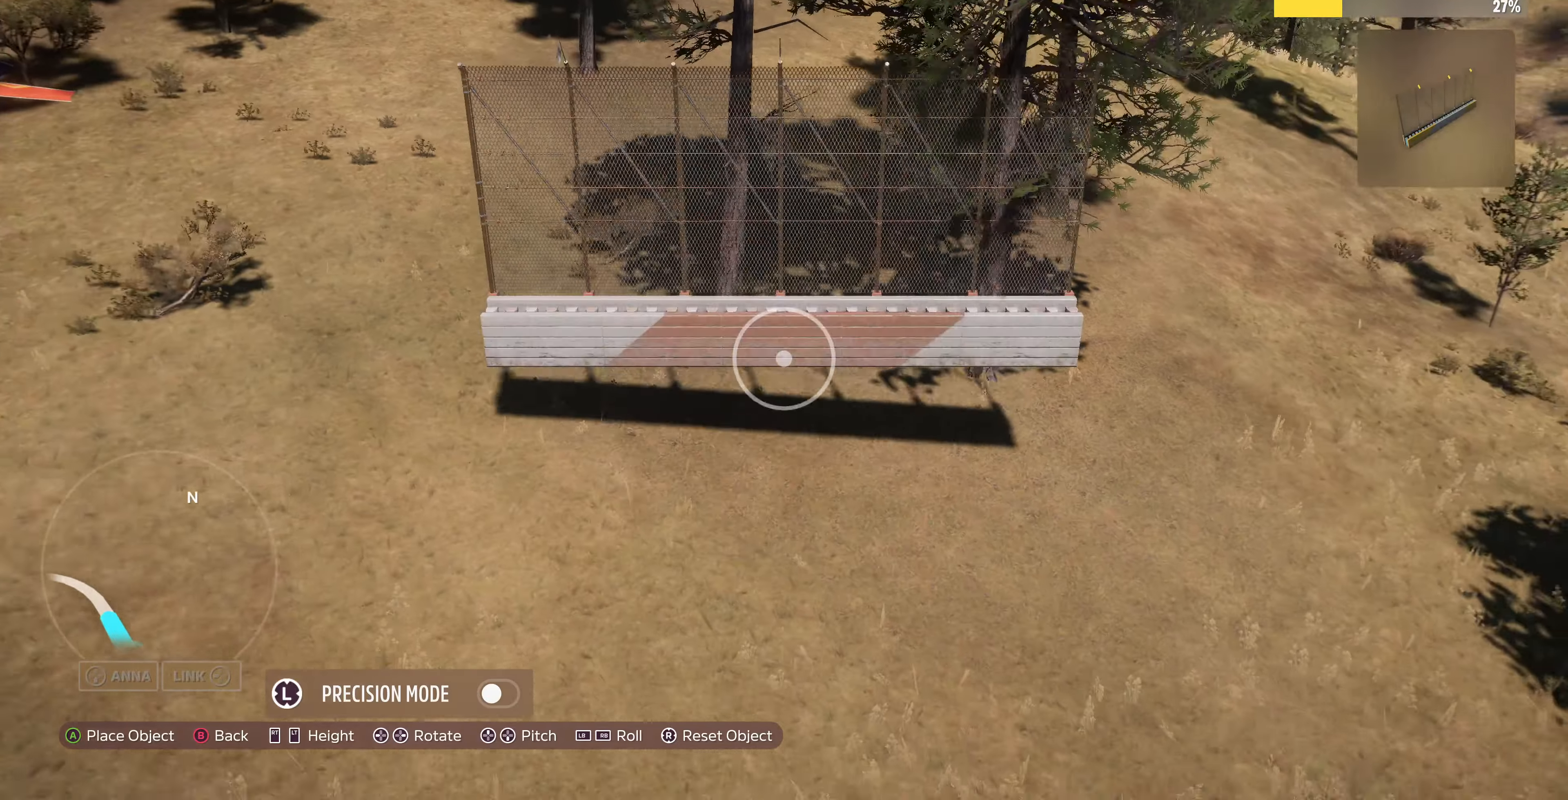
{"buttons": [], "left_stick": "down-left", "right_stick": "left", "events": [[67, "R2", "up"], [100, "left_stick", "center"], [267, "CROSS", "down"], [367, "CROSS", "up"], [434, "left_stick", "down-left"], [434, "right_stick", "left"]]}
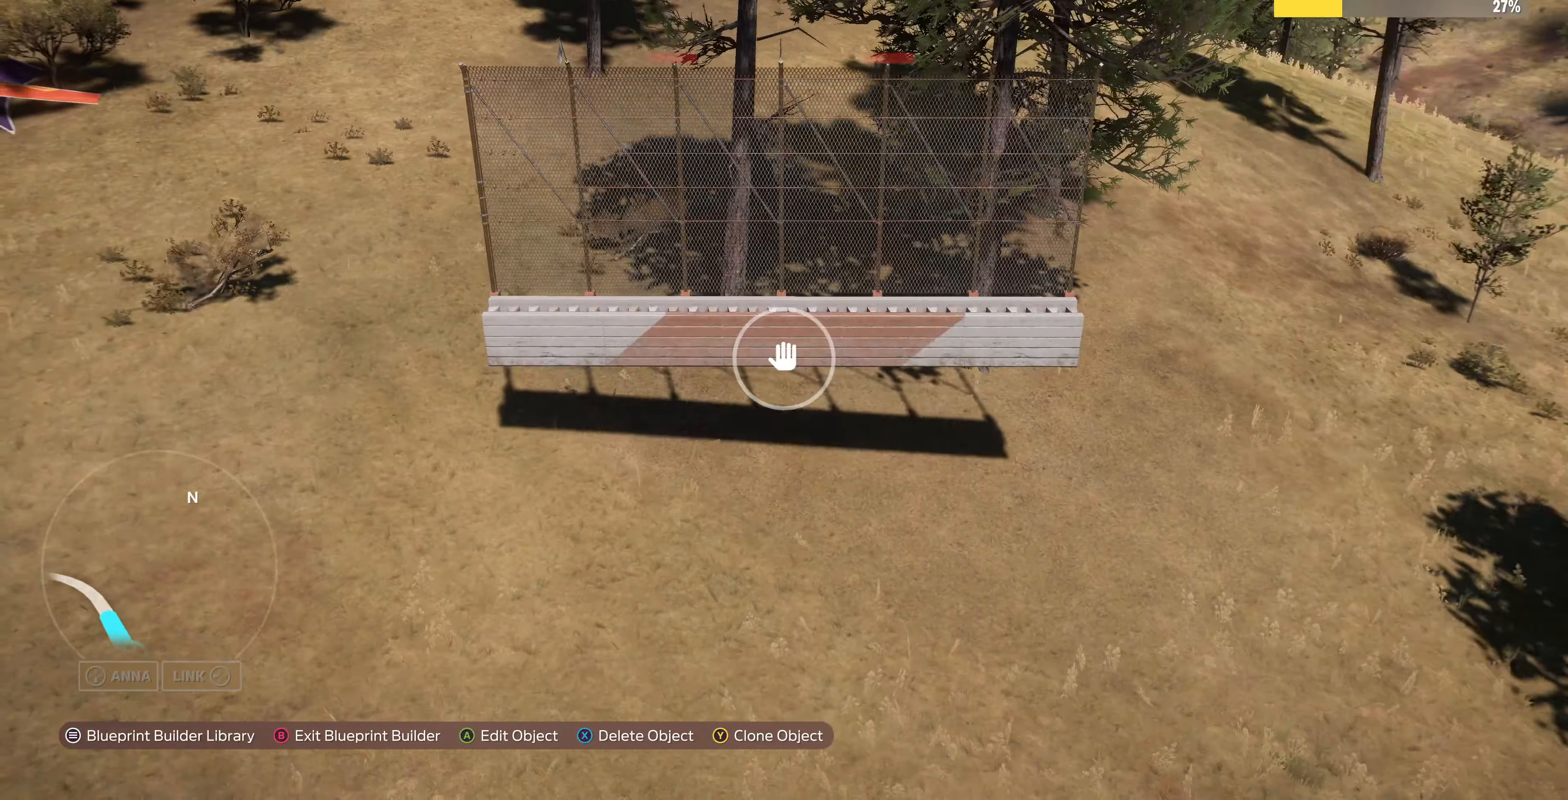
{"buttons": [], "left_stick": "center", "right_stick": "center", "events": [[334, "R2", "down"], [367, "right_stick", "up-left"], [467, "right_stick", "center"], [500, "R2", "up"], [500, "left_stick", "center"]]}
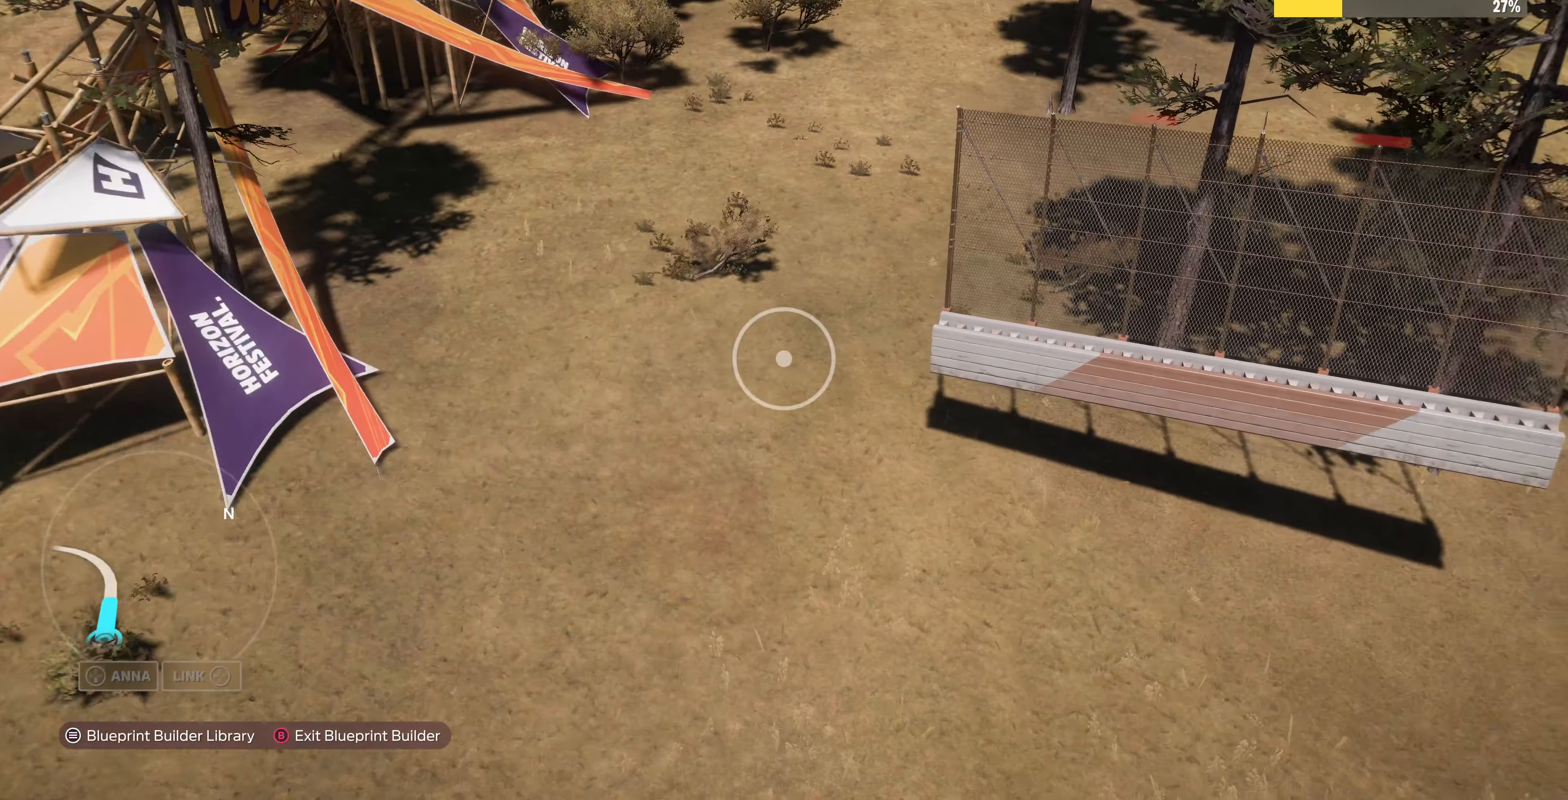
{"buttons": [], "left_stick": "up-right", "right_stick": "right", "events": [[67, "left_stick", "right"], [100, "right_stick", "right"], [234, "left_stick", "up-right"]]}
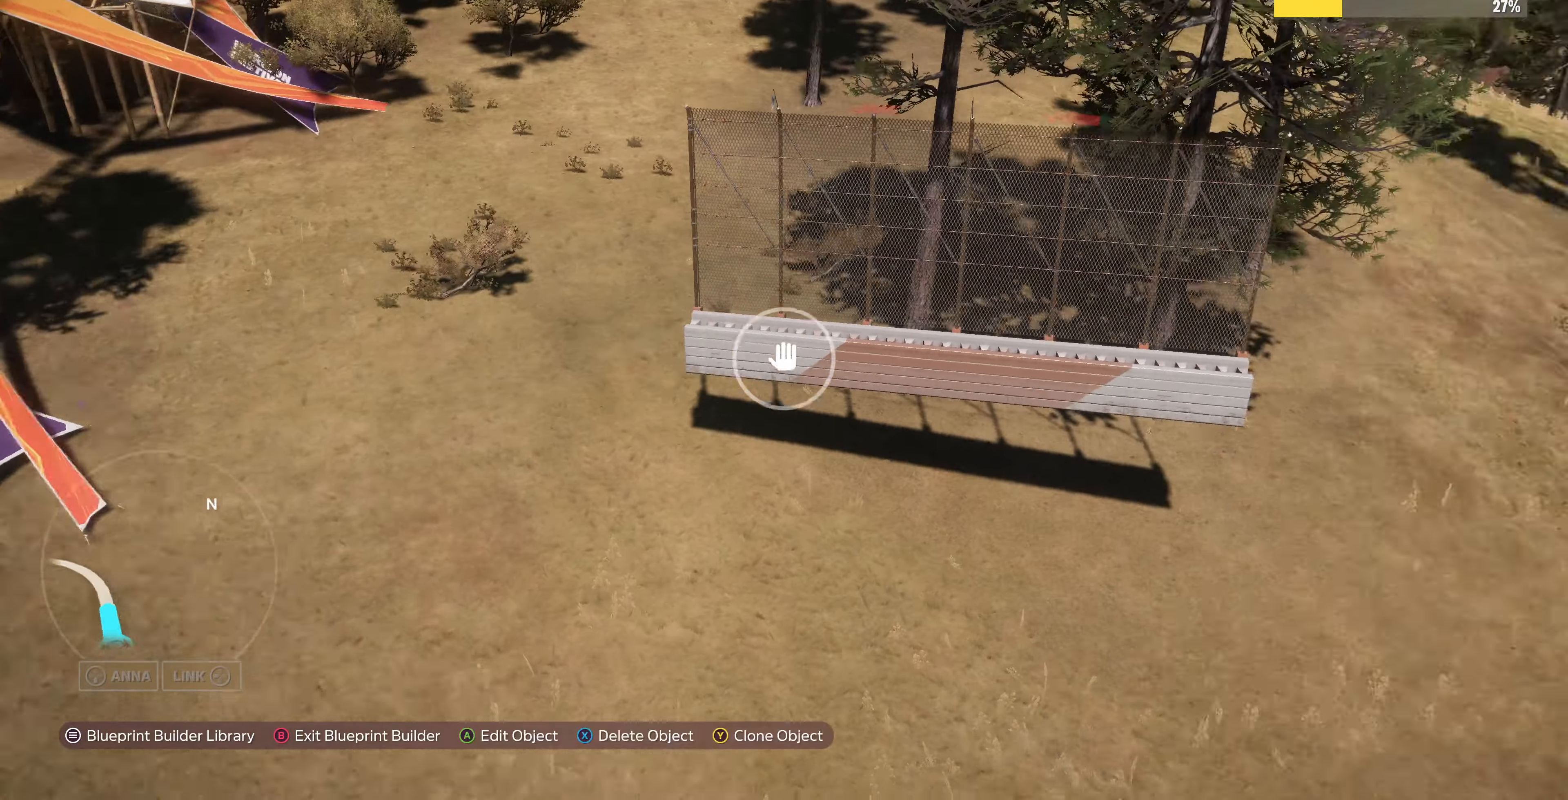
{"buttons": ["CROSS"], "left_stick": "center", "right_stick": "center", "events": [[134, "right_stick", "center"], [367, "left_stick", "center"], [467, "CROSS", "down"]]}
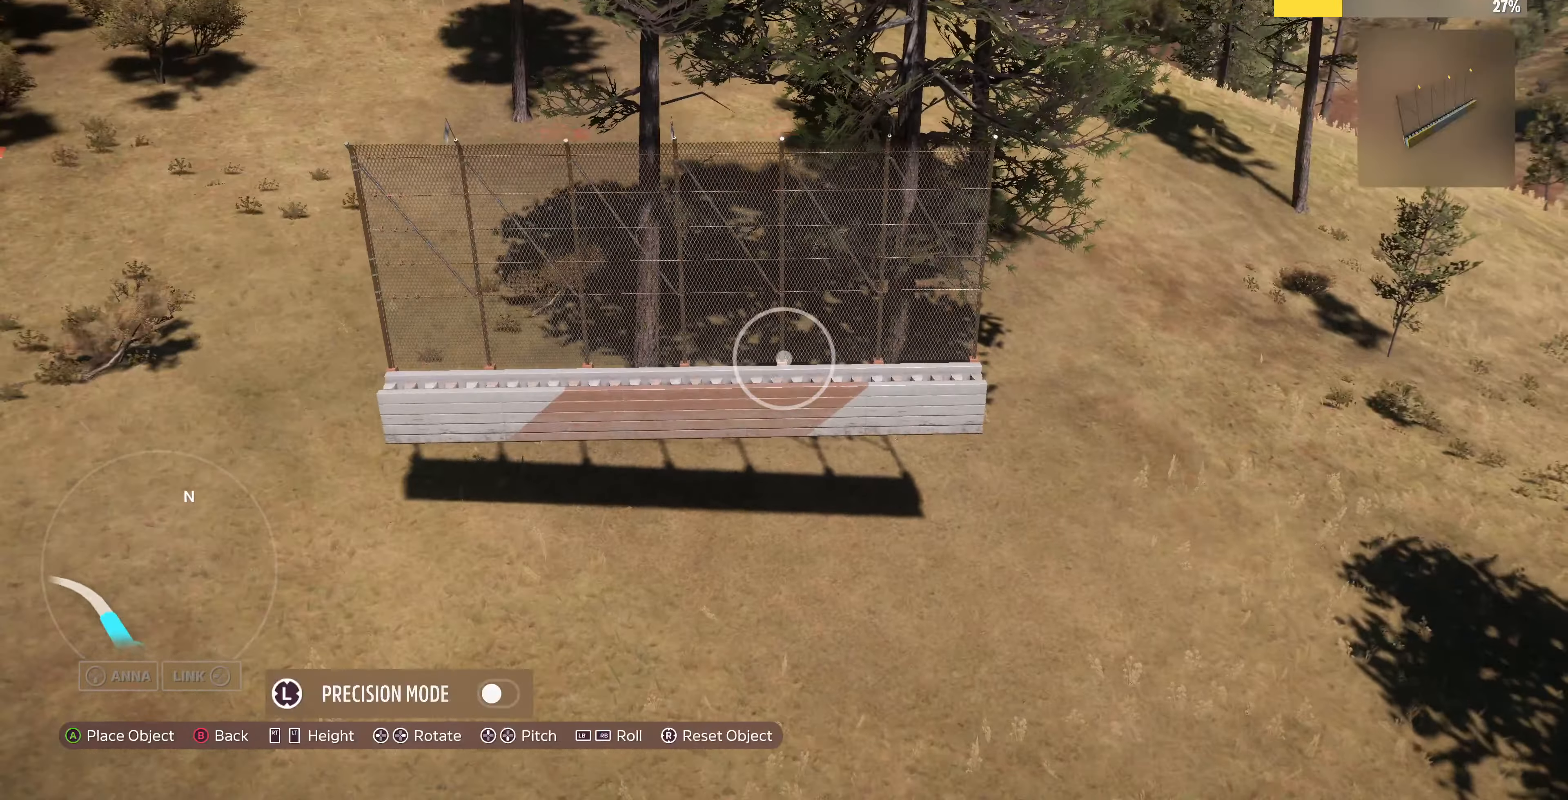
{"buttons": ["L2"], "left_stick": "up-right", "right_stick": "center", "events": [[34, "left_stick", "up"], [100, "CROSS", "up"], [200, "left_stick", "up-right"], [234, "L2", "down"]]}
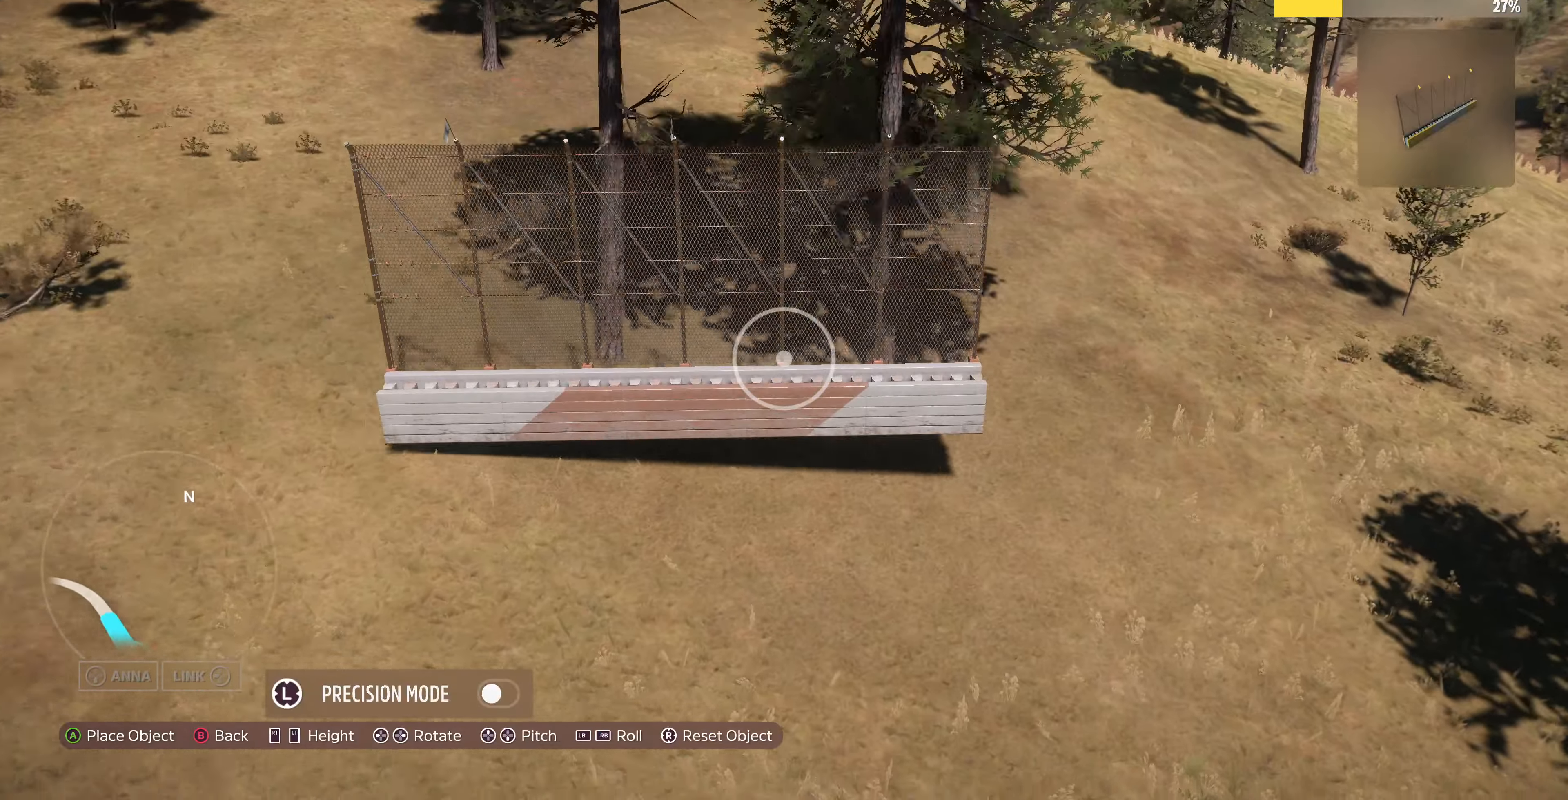
{"buttons": [], "left_stick": "up-right", "right_stick": "center", "events": [[134, "right_stick", "right"], [200, "L2", "up"], [334, "right_stick", "center"]]}
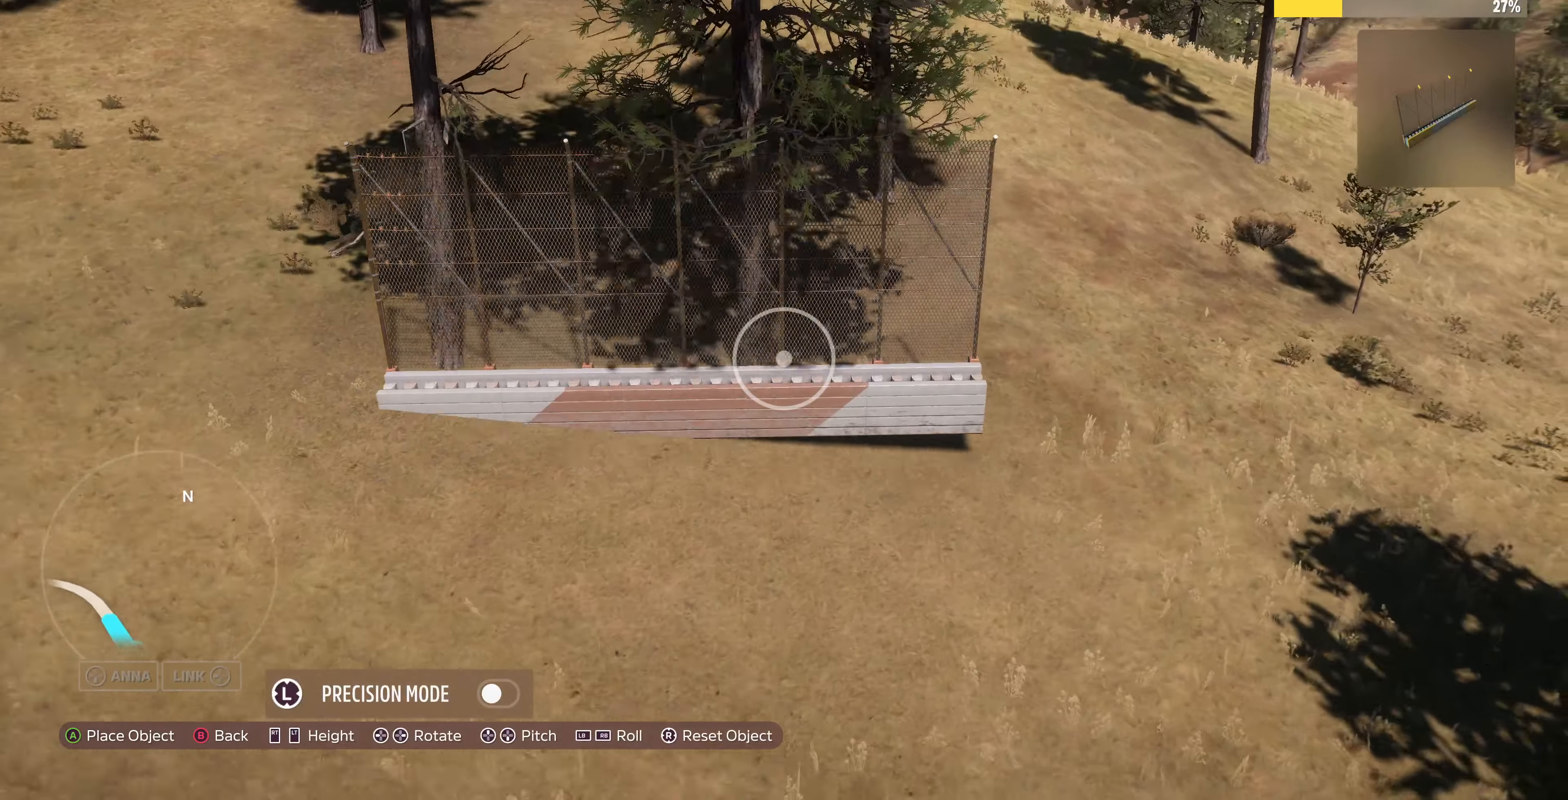
{"buttons": [], "left_stick": "center", "right_stick": "center", "events": [[34, "left_stick", "up"], [167, "left_stick", "center"], [300, "L2", "down"], [434, "L2", "up"]]}
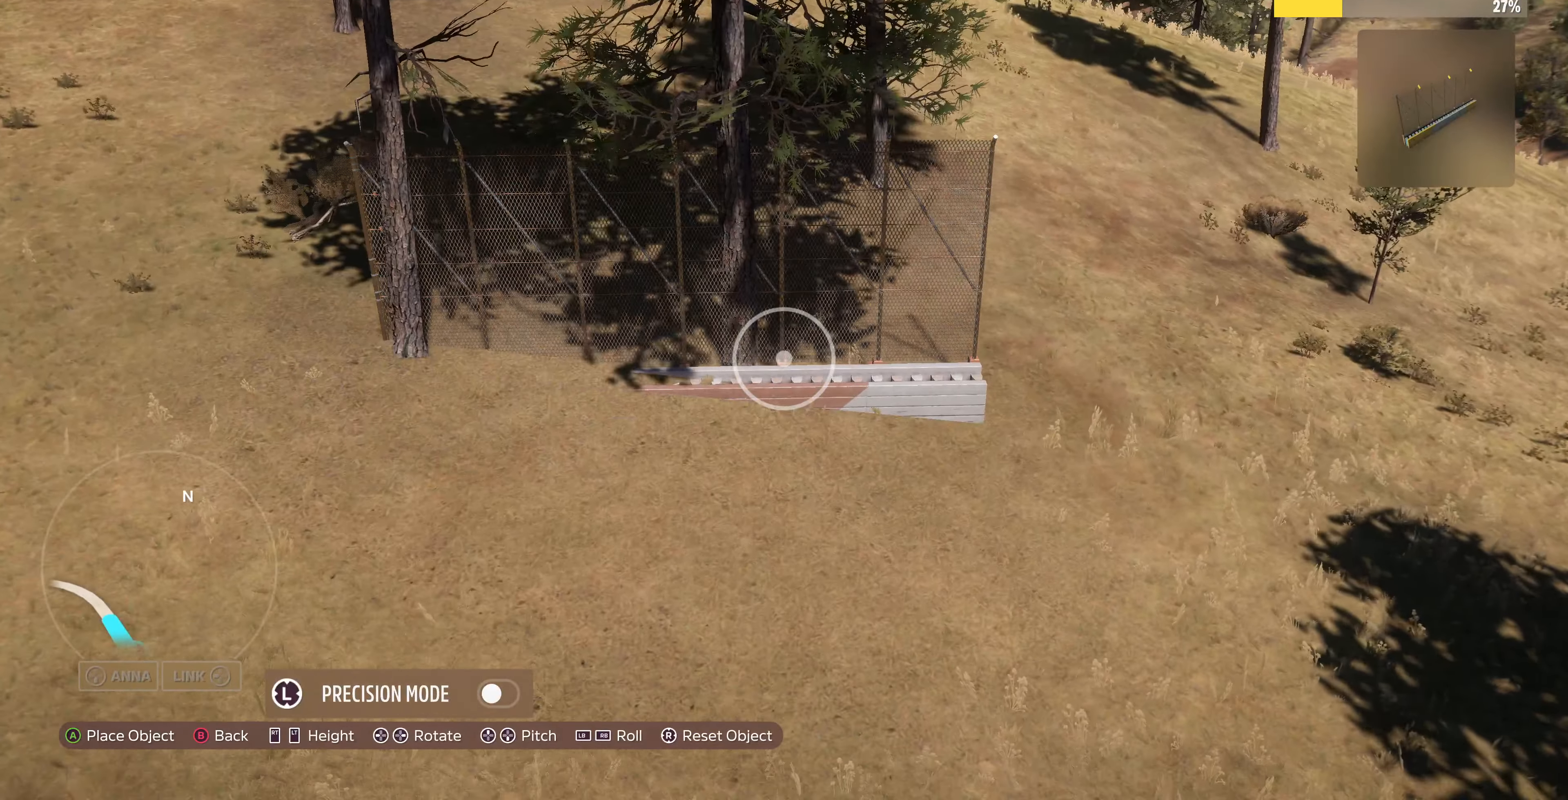
{"buttons": ["R1"], "left_stick": "center", "right_stick": "center", "events": [[334, "R1", "down"]]}
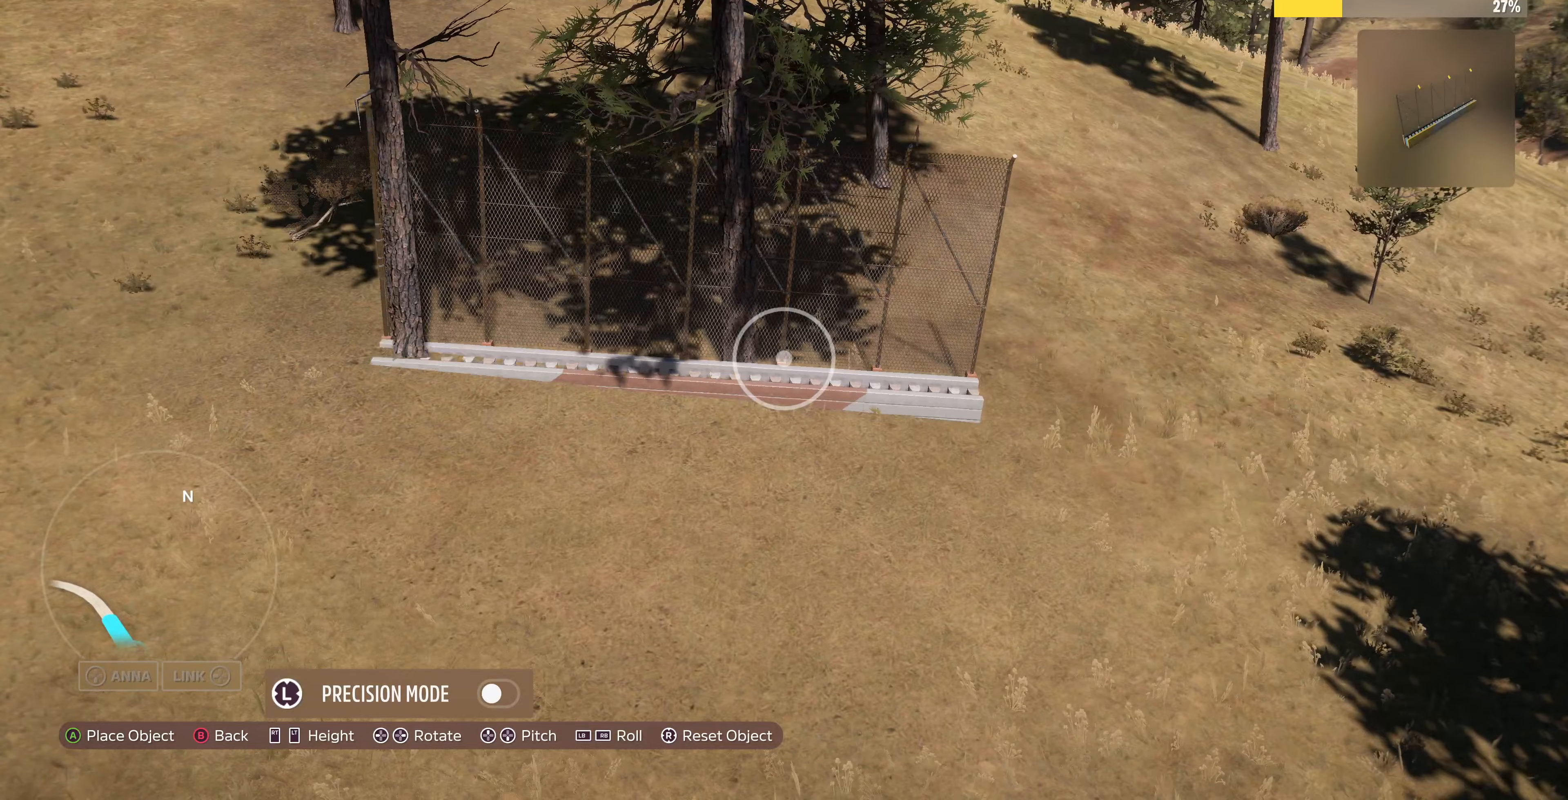
{"buttons": ["L2"], "left_stick": "center", "right_stick": "center", "events": [[233, "R1", "up"], [500, "L2", "down"]]}
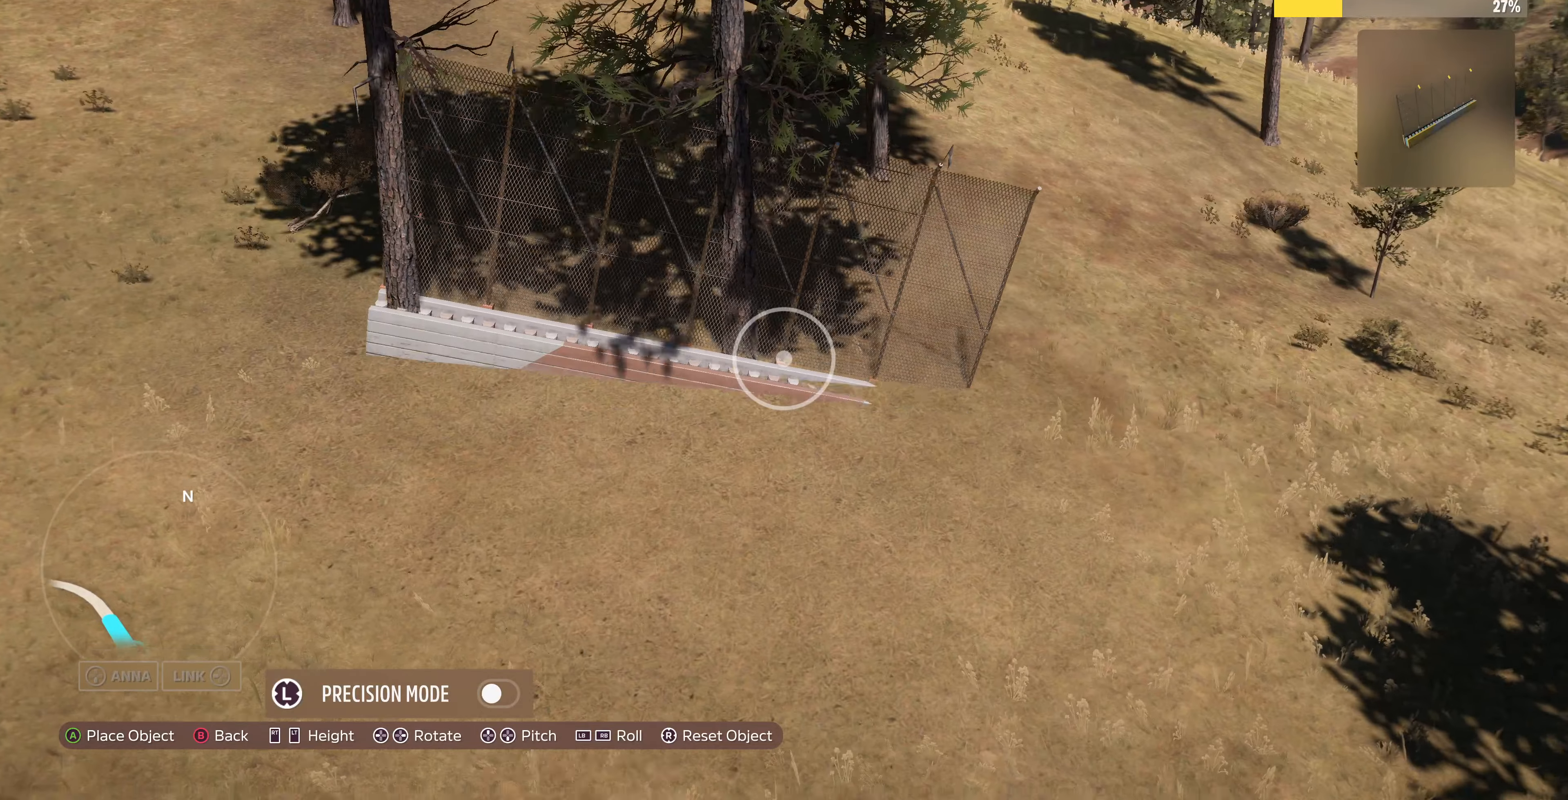
{"buttons": [], "left_stick": "center", "right_stick": "center", "events": [[67, "L2", "up"], [267, "L1", "down"], [400, "L1", "up"]]}
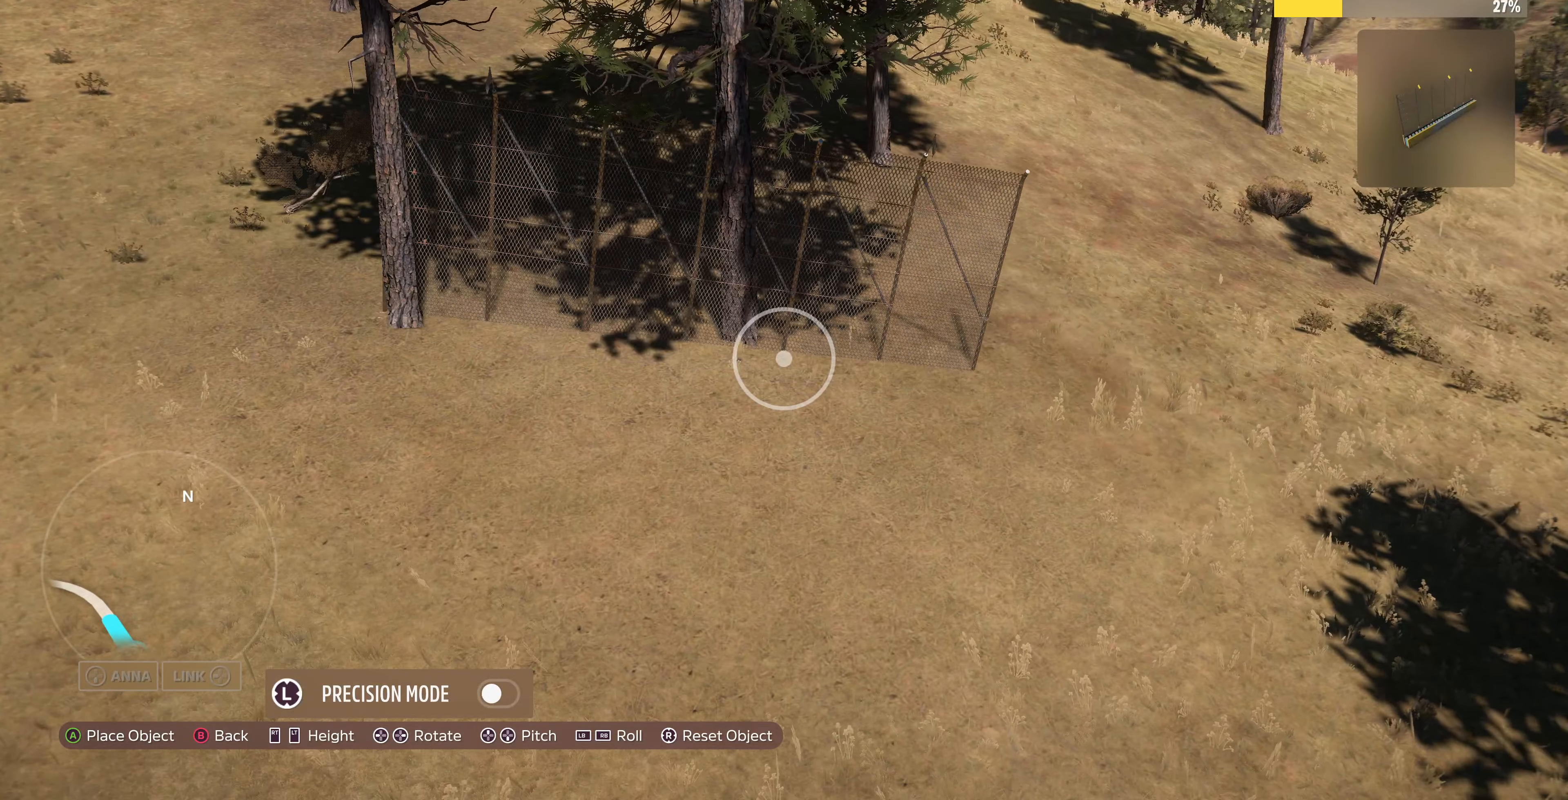
{"buttons": [], "left_stick": "down-right", "right_stick": "center", "events": [[200, "L3", "down"], [267, "R2", "down"], [300, "L3", "up"], [400, "R2", "up"], [500, "left_stick", "down-right"]]}
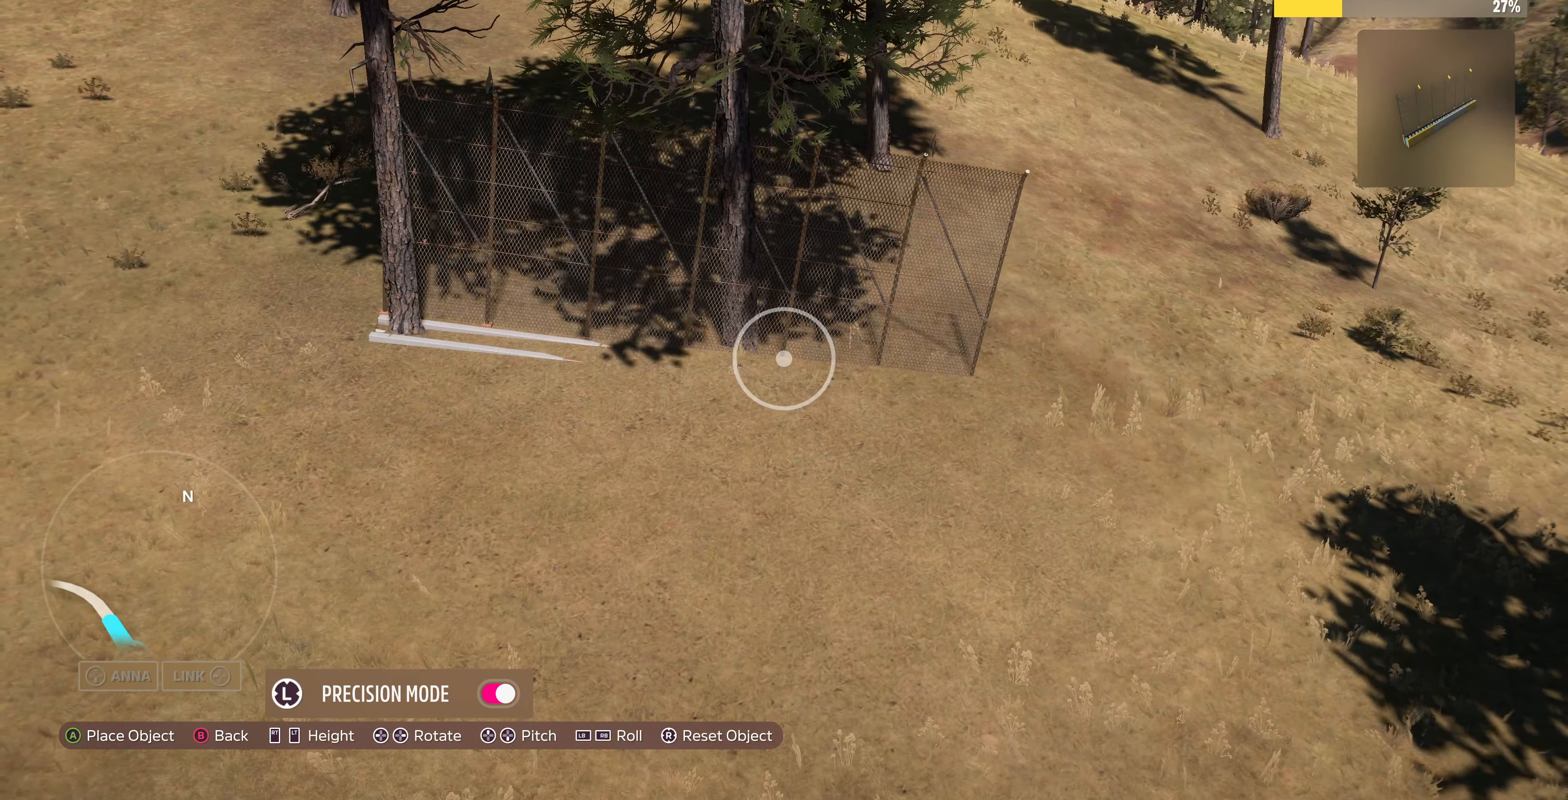
{"buttons": ["L1"], "left_stick": "center", "right_stick": "center", "events": [[167, "R2", "down"], [233, "left_stick", "center"], [267, "R2", "up"], [433, "L1", "down"]]}
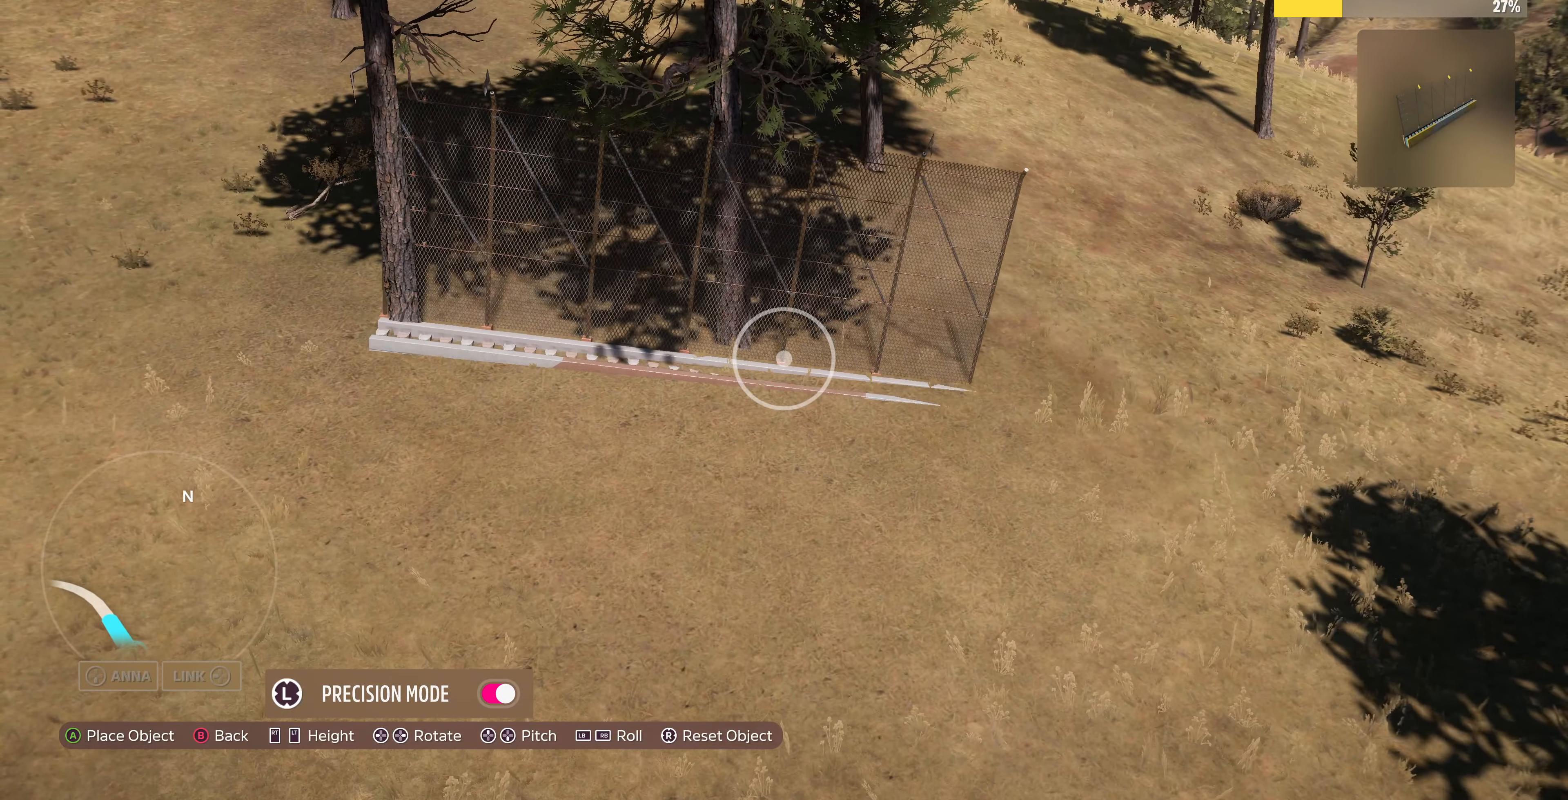
{"buttons": [], "left_stick": "center", "right_stick": "center", "events": [[67, "L1", "up"], [200, "L1", "down"], [300, "left_stick", "down-right"], [333, "L1", "up"], [467, "left_stick", "center"]]}
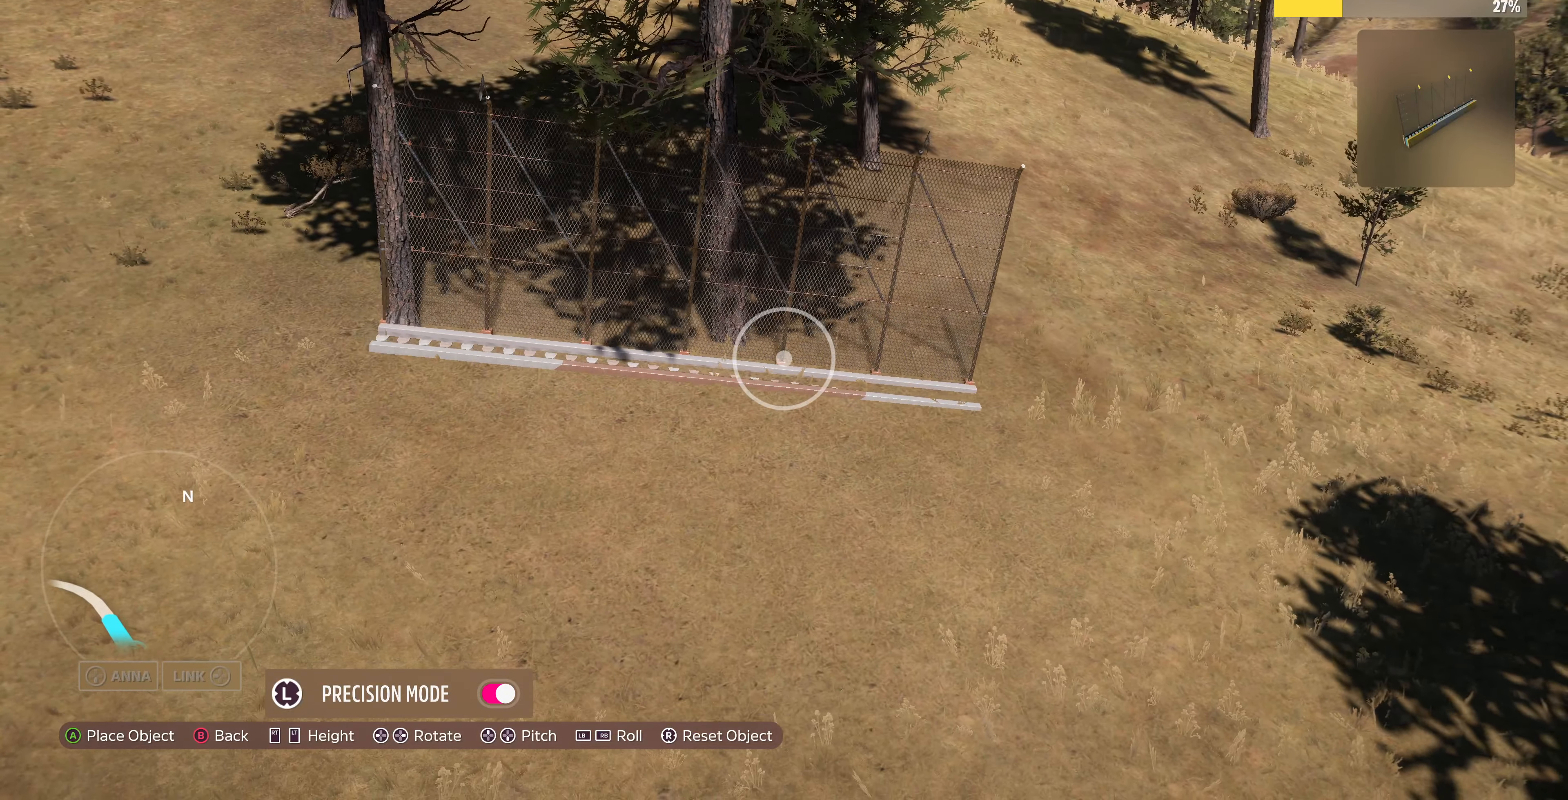
{"buttons": [], "left_stick": "center", "right_stick": "center", "events": [[167, "left_stick", "down-right"], [233, "left_stick", "center"], [333, "L1", "down"], [500, "L1", "up"]]}
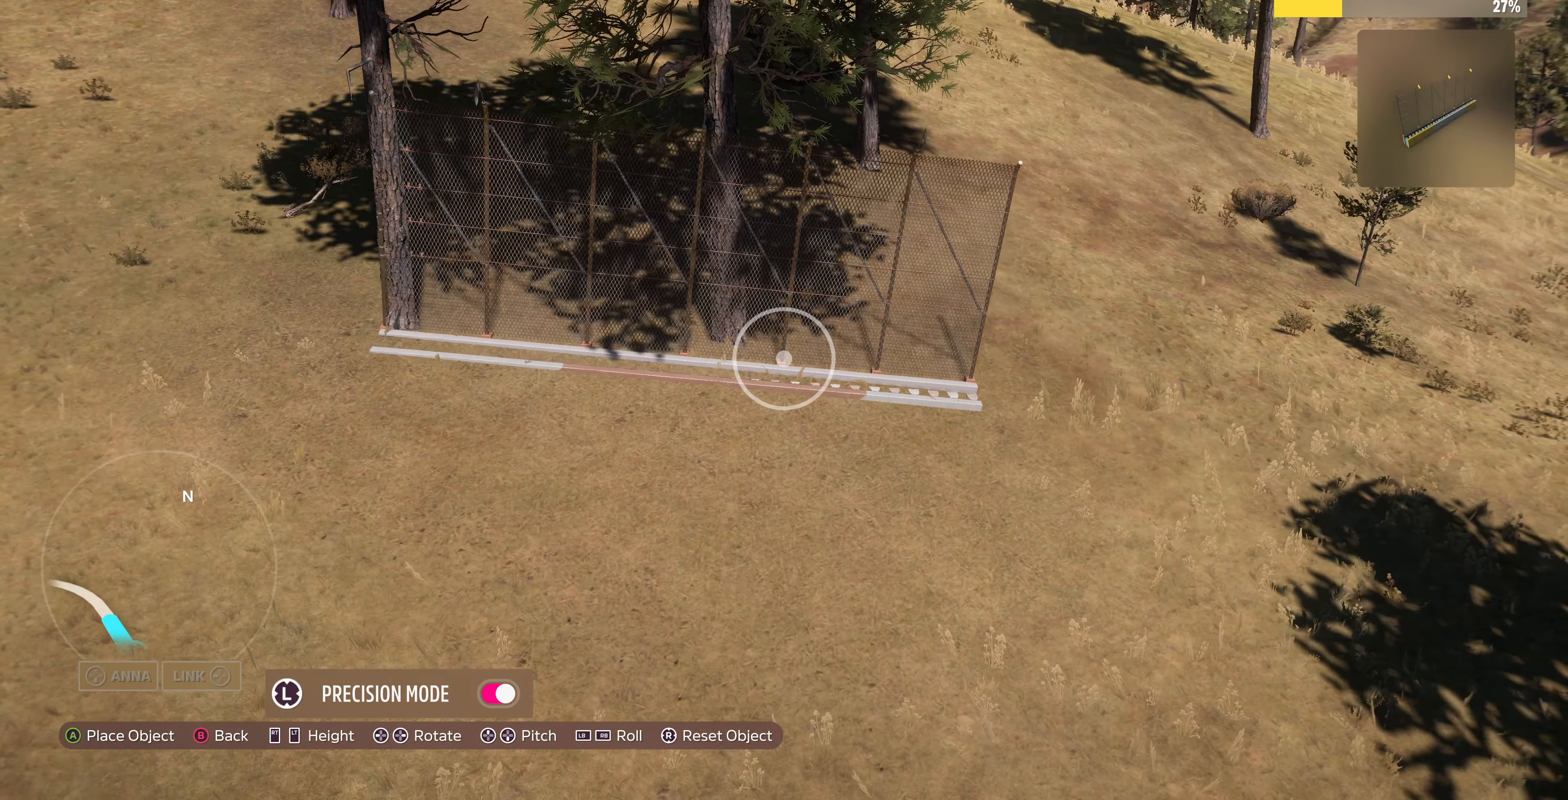
{"buttons": [], "left_stick": "center", "right_stick": "center", "events": [[200, "left_stick", "up"], [433, "left_stick", "center"]]}
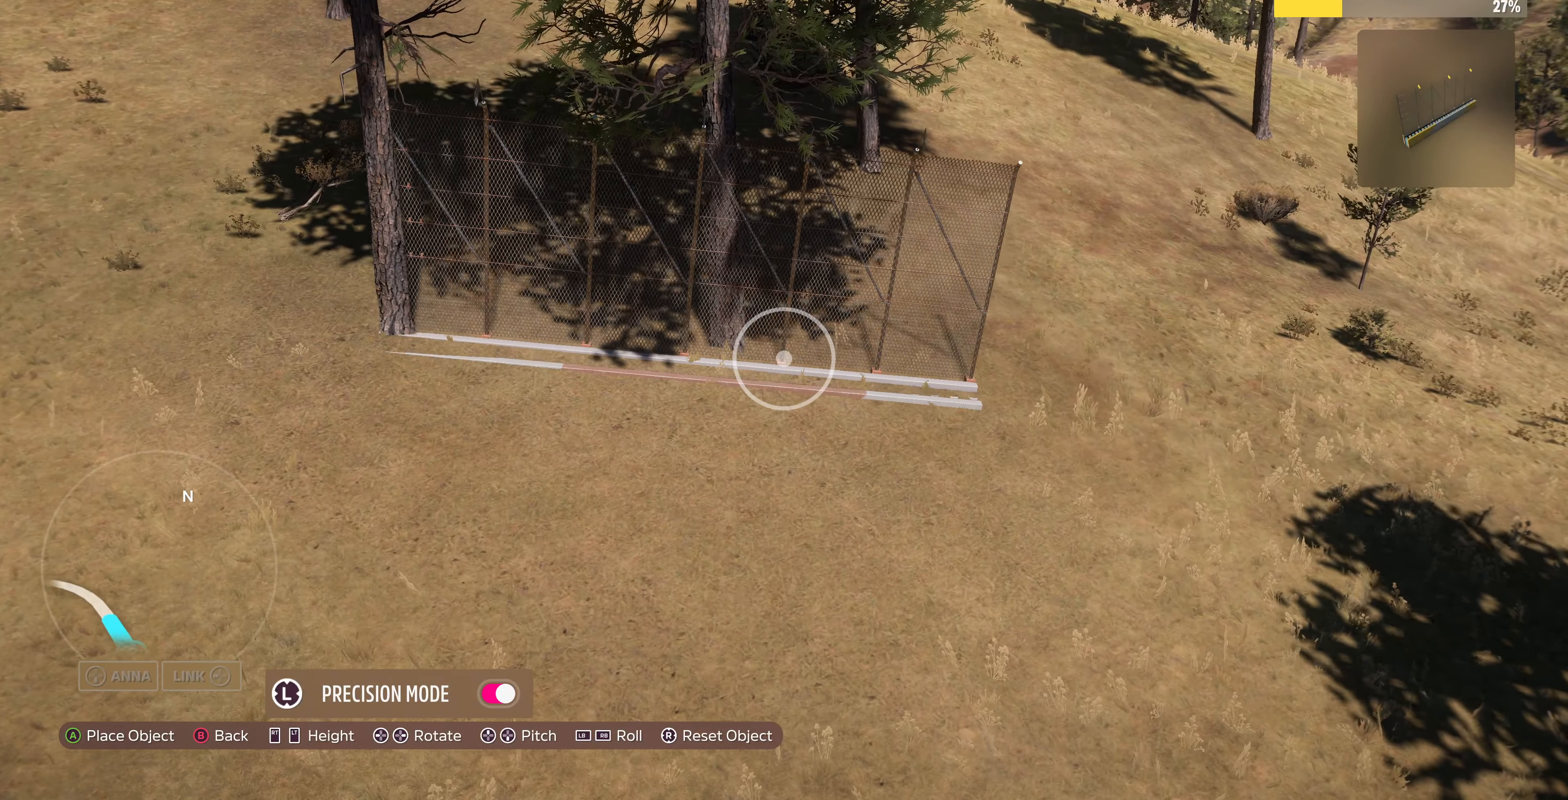
{"buttons": [], "left_stick": "center", "right_stick": "center", "events": [[133, "L1", "down"], [133, "left_stick", "down-right"], [200, "left_stick", "center"], [367, "L1", "up"]]}
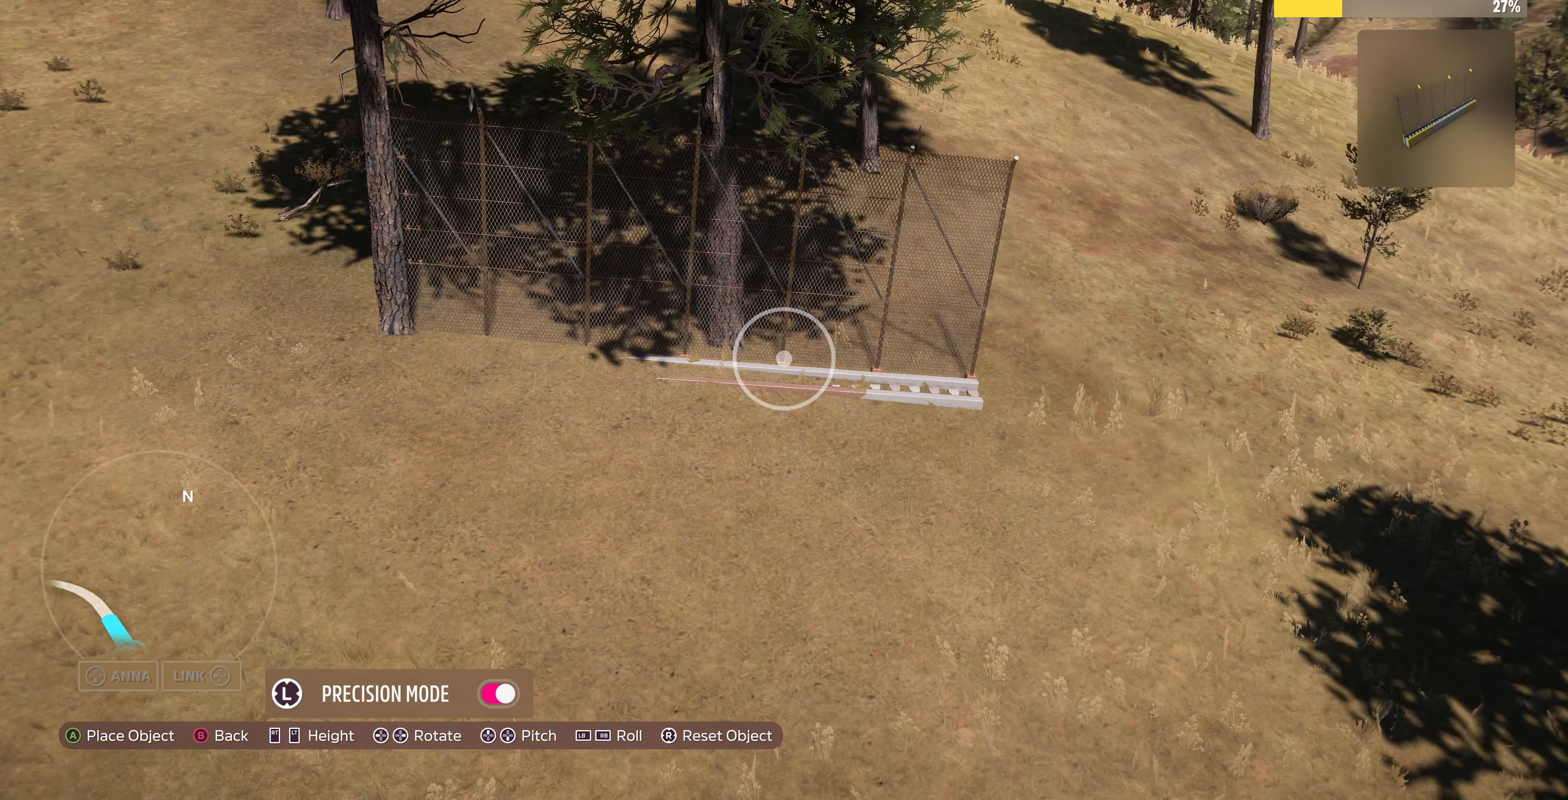
{"buttons": [], "left_stick": "center", "right_stick": "center", "events": [[100, "R1", "down"], [200, "R1", "up"], [400, "R1", "down"], [500, "R1", "up"]]}
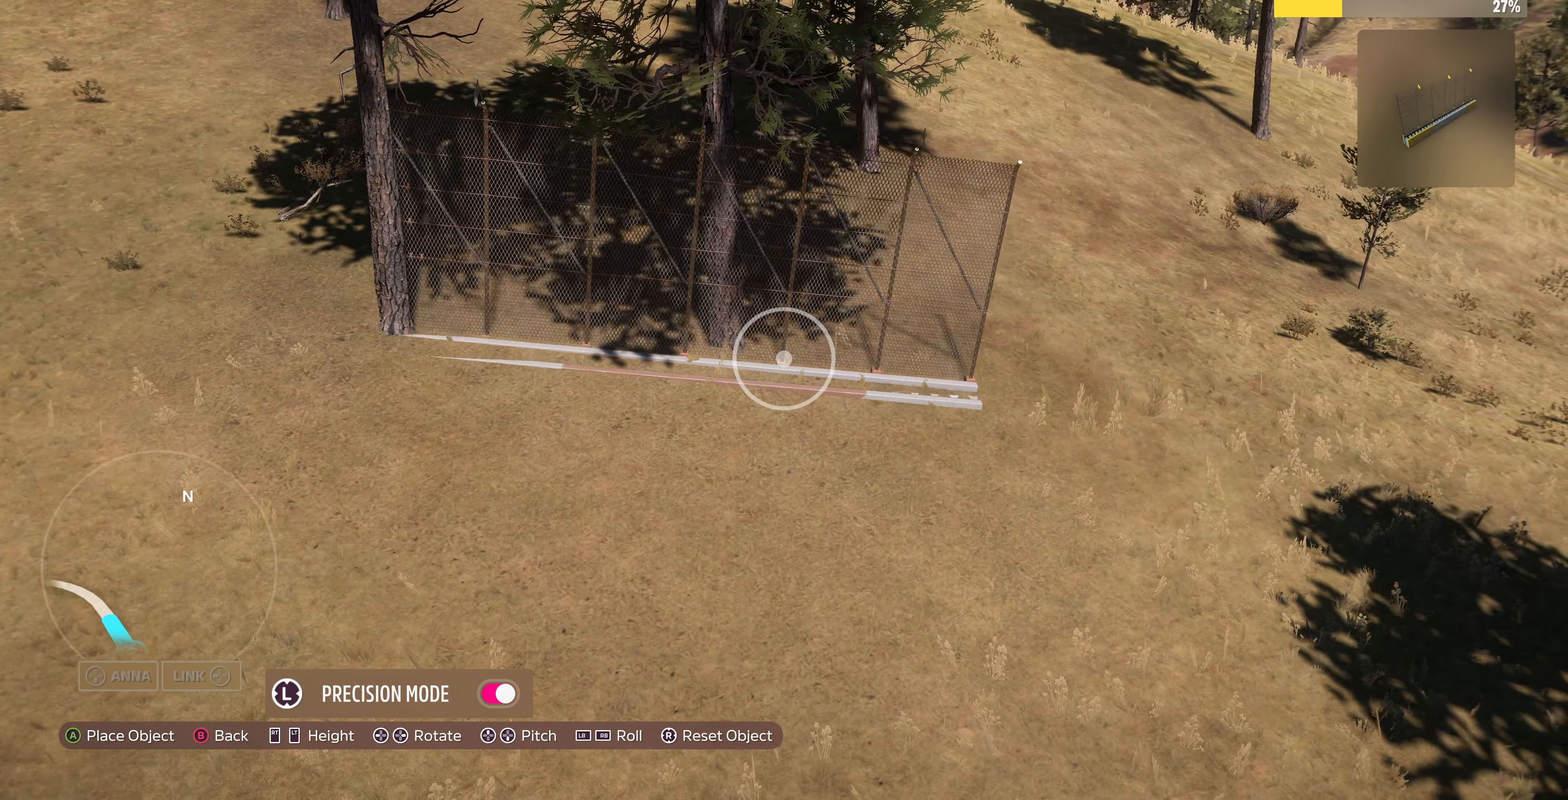
{"buttons": [], "left_stick": "down-right", "right_stick": "center", "events": [[133, "R1", "down"], [200, "R1", "up"], [200, "left_stick", "down-right"], [367, "left_stick", "center"], [433, "left_stick", "down-right"]]}
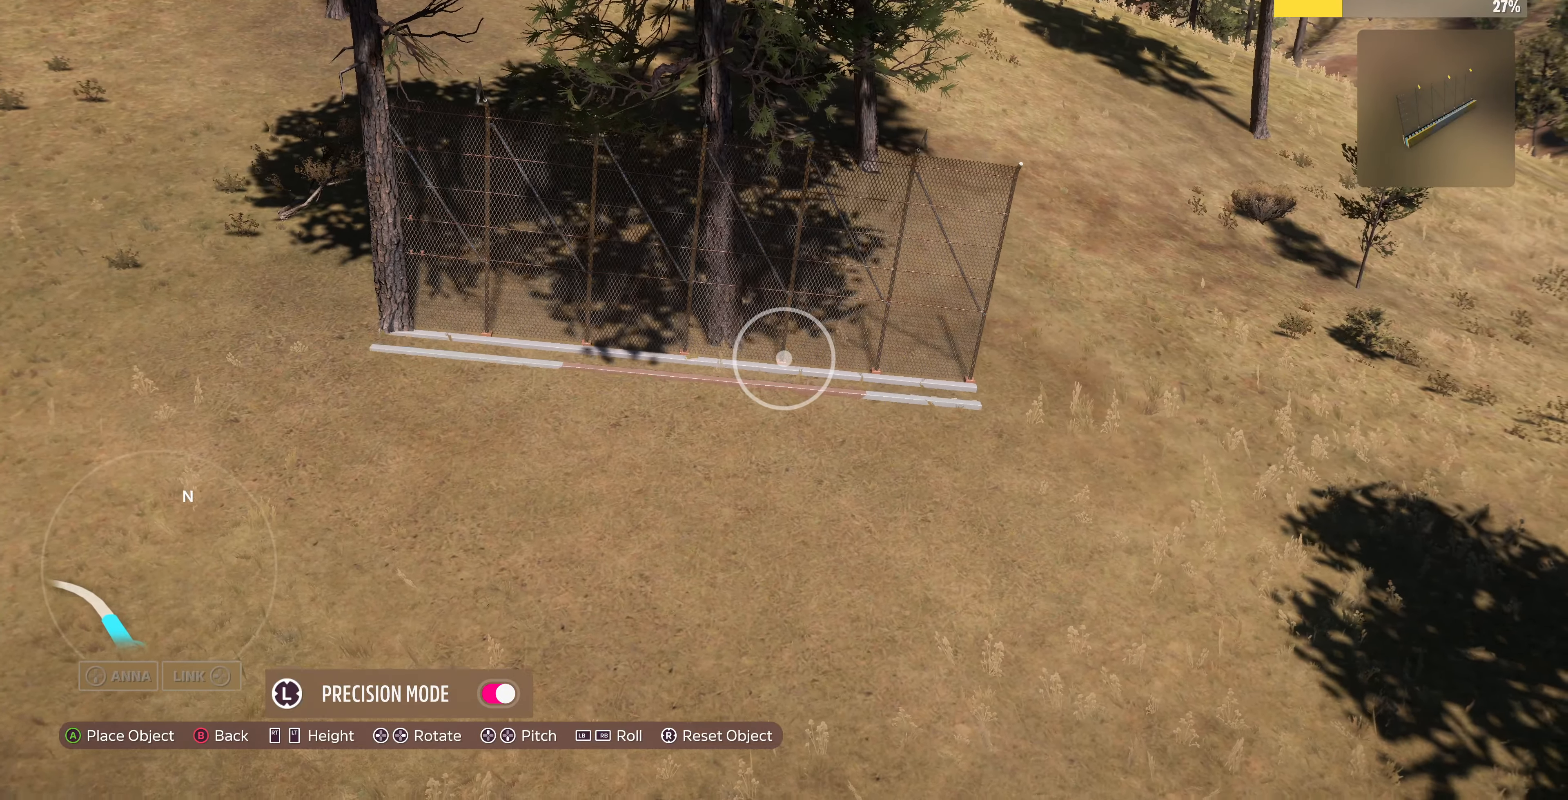
{"buttons": [], "left_stick": "down-right", "right_stick": "center", "events": [[133, "left_stick", "center"], [366, "left_stick", "down-right"]]}
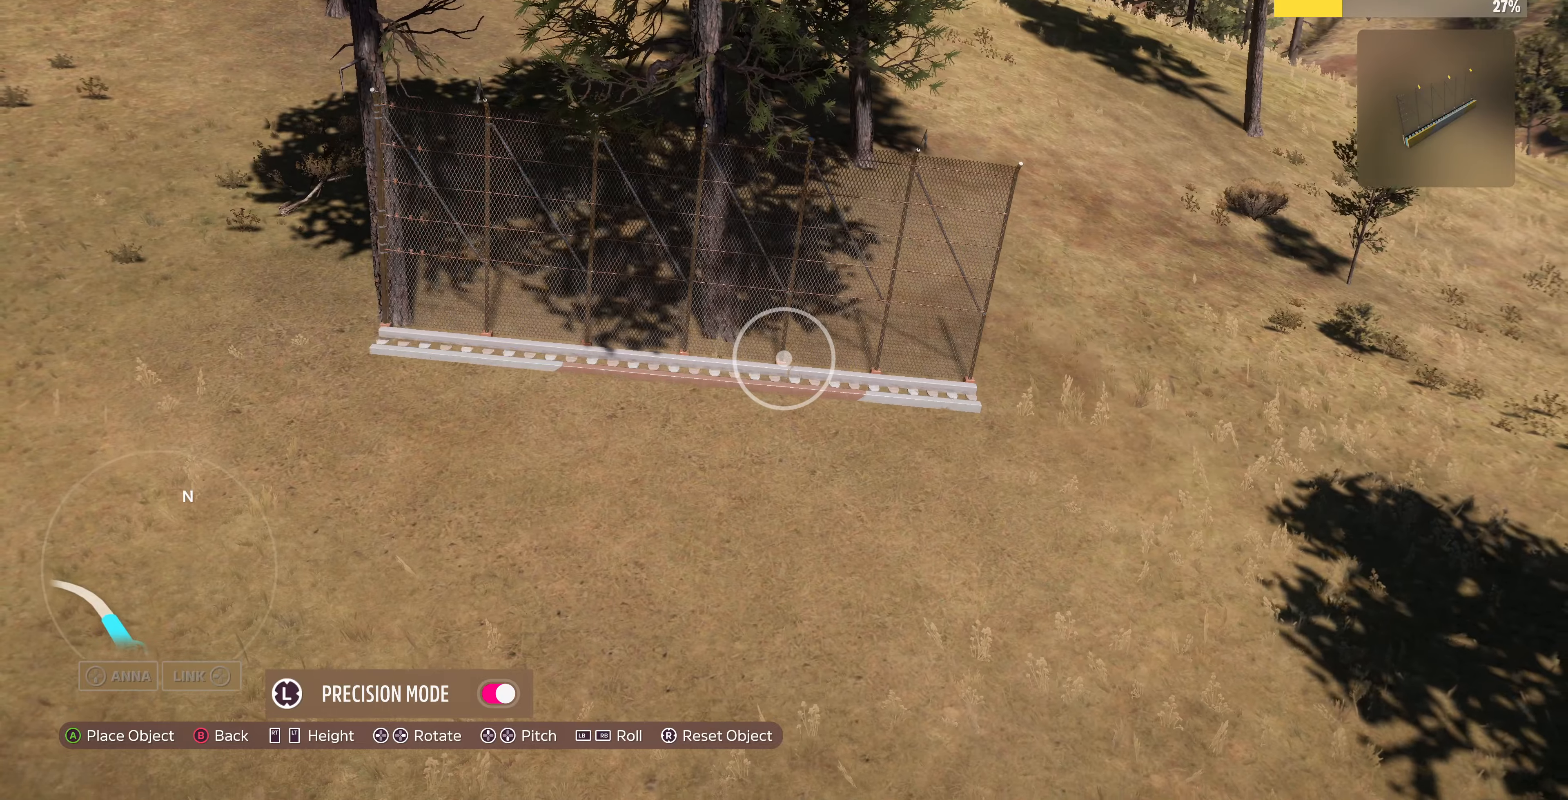
{"buttons": [], "left_stick": "center", "right_stick": "center", "events": [[66, "left_stick", "center"], [300, "left_stick", "down-right"], [433, "left_stick", "center"]]}
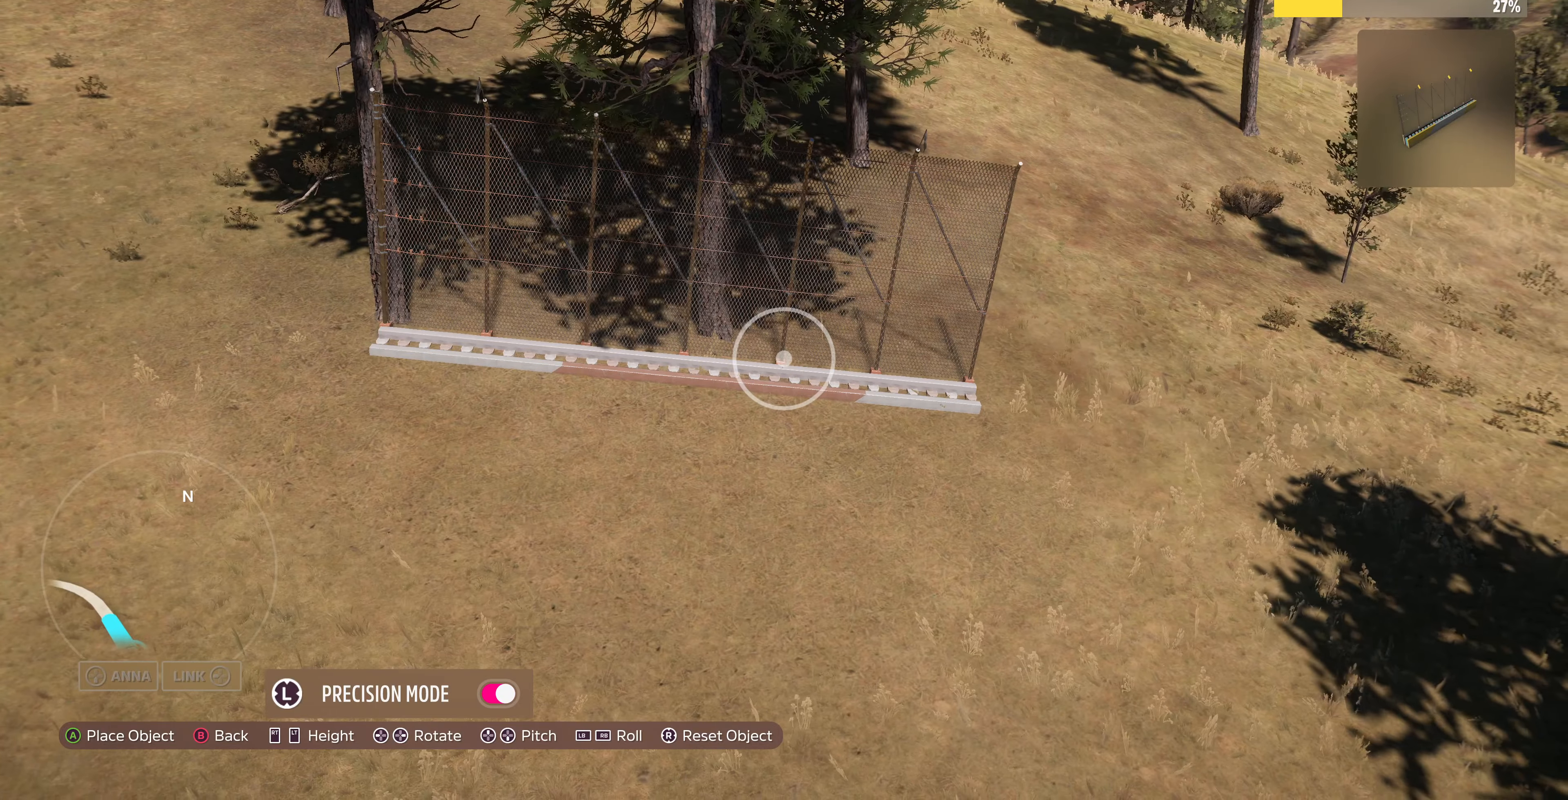
{"buttons": ["L2"], "left_stick": "center", "right_stick": "center", "events": [[100, "L2", "down"], [200, "L2", "up"], [433, "L2", "down"]]}
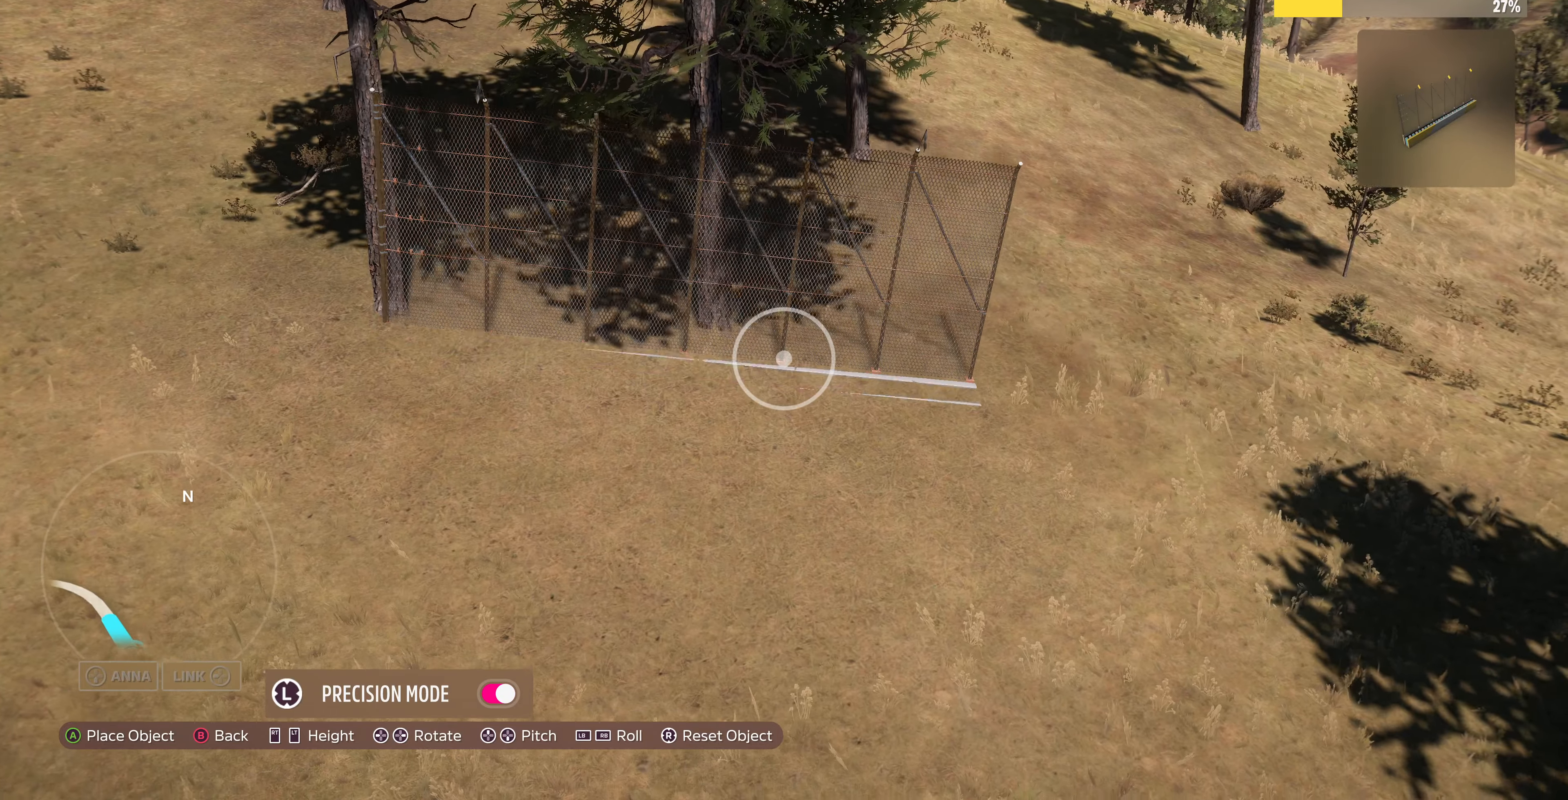
{"buttons": [], "left_stick": "center", "right_stick": "center", "events": [[133, "L2", "up"], [333, "L2", "down"], [500, "L2", "up"]]}
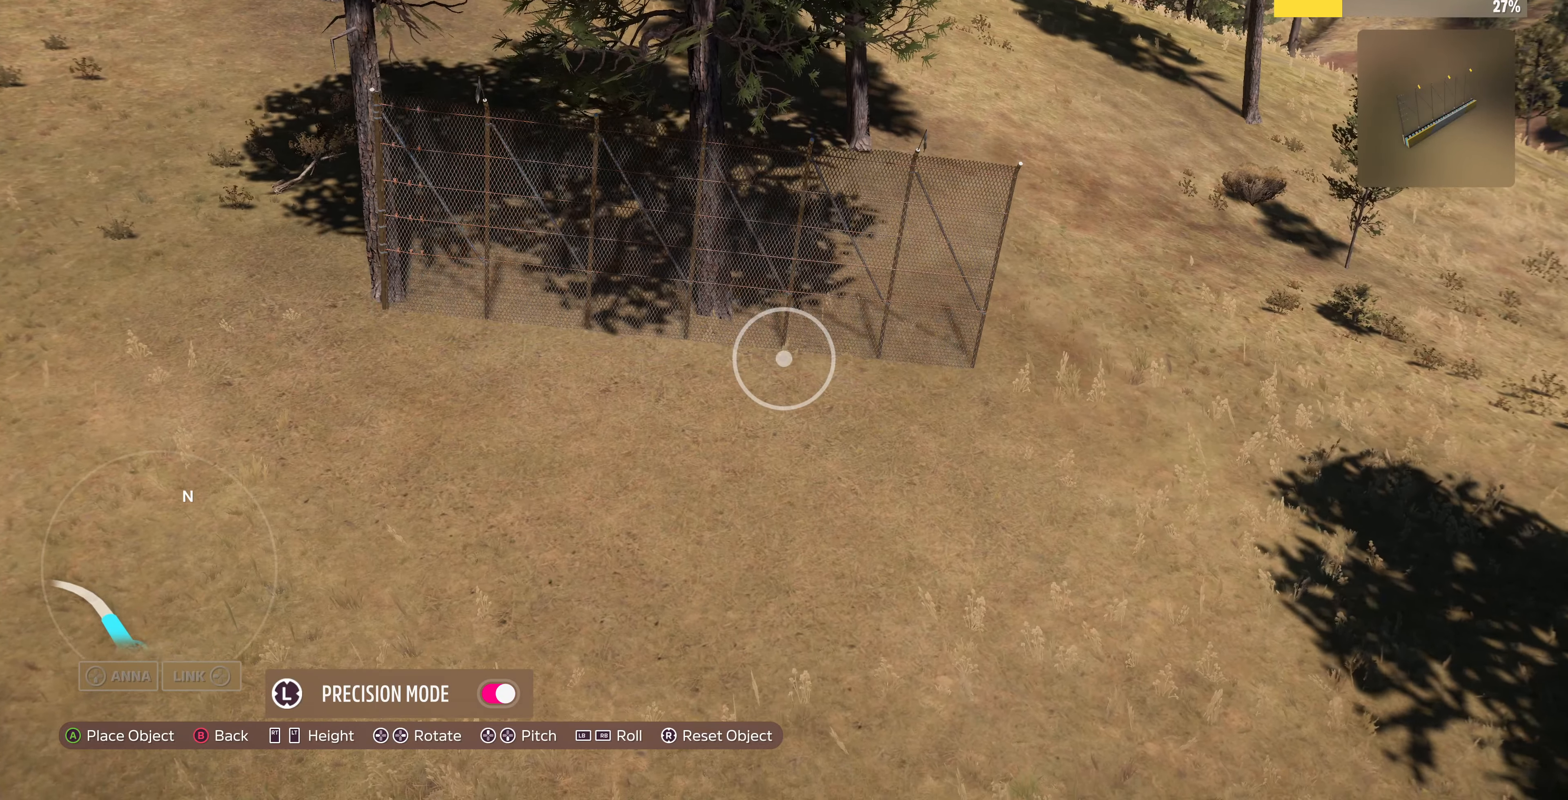
{"buttons": ["R2"], "left_stick": "up-left", "right_stick": "center", "events": [[266, "CROSS", "down"], [366, "CROSS", "up"], [500, "R2", "down"], [500, "left_stick", "up-left"]]}
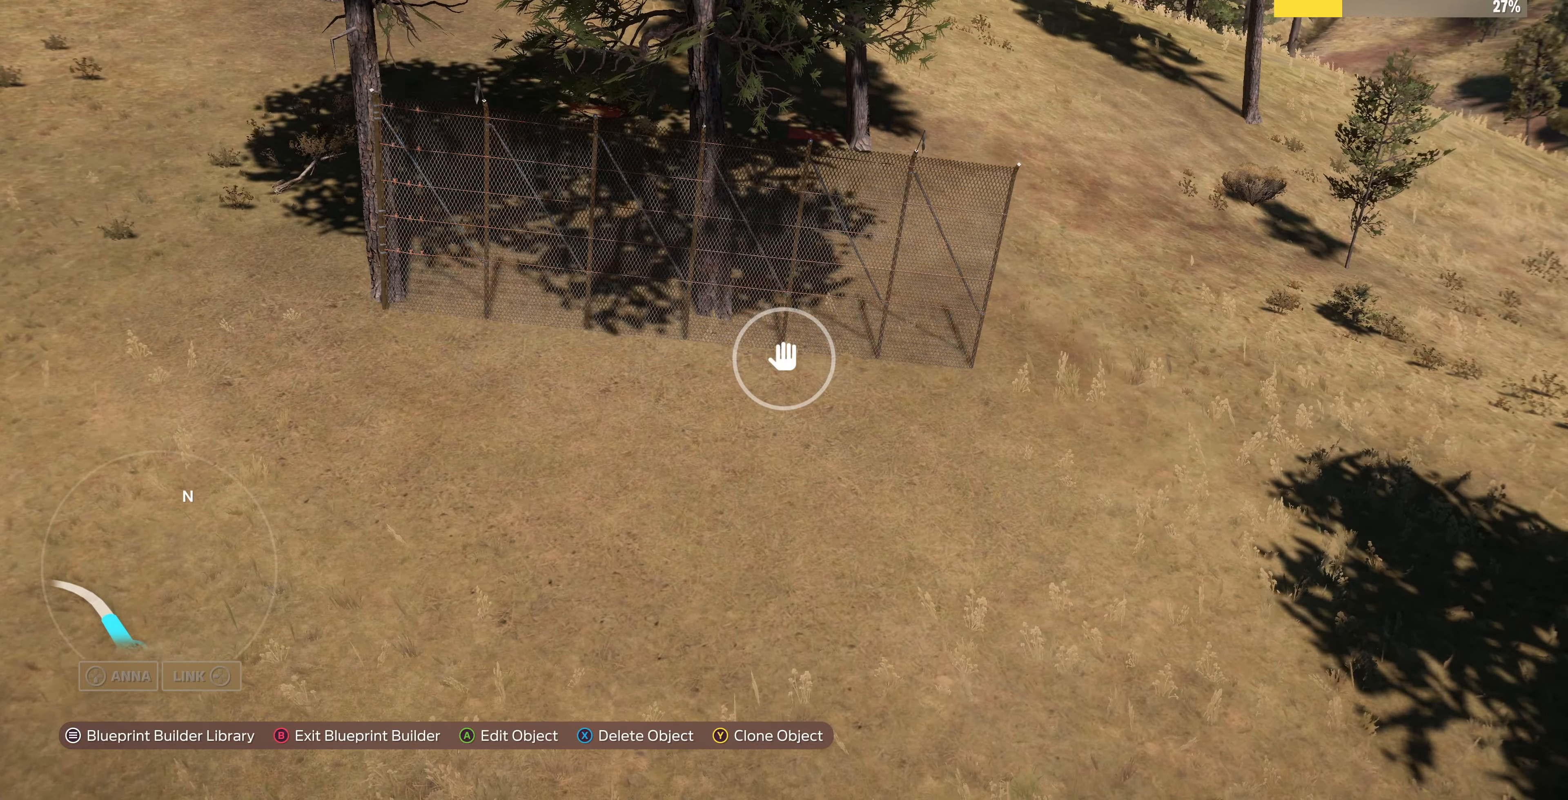
{"buttons": [], "left_stick": "right", "right_stick": "center", "events": [[266, "R2", "up"], [266, "left_stick", "center"], [366, "TRIANGLE", "down"], [400, "left_stick", "right"], [466, "TRIANGLE", "up"]]}
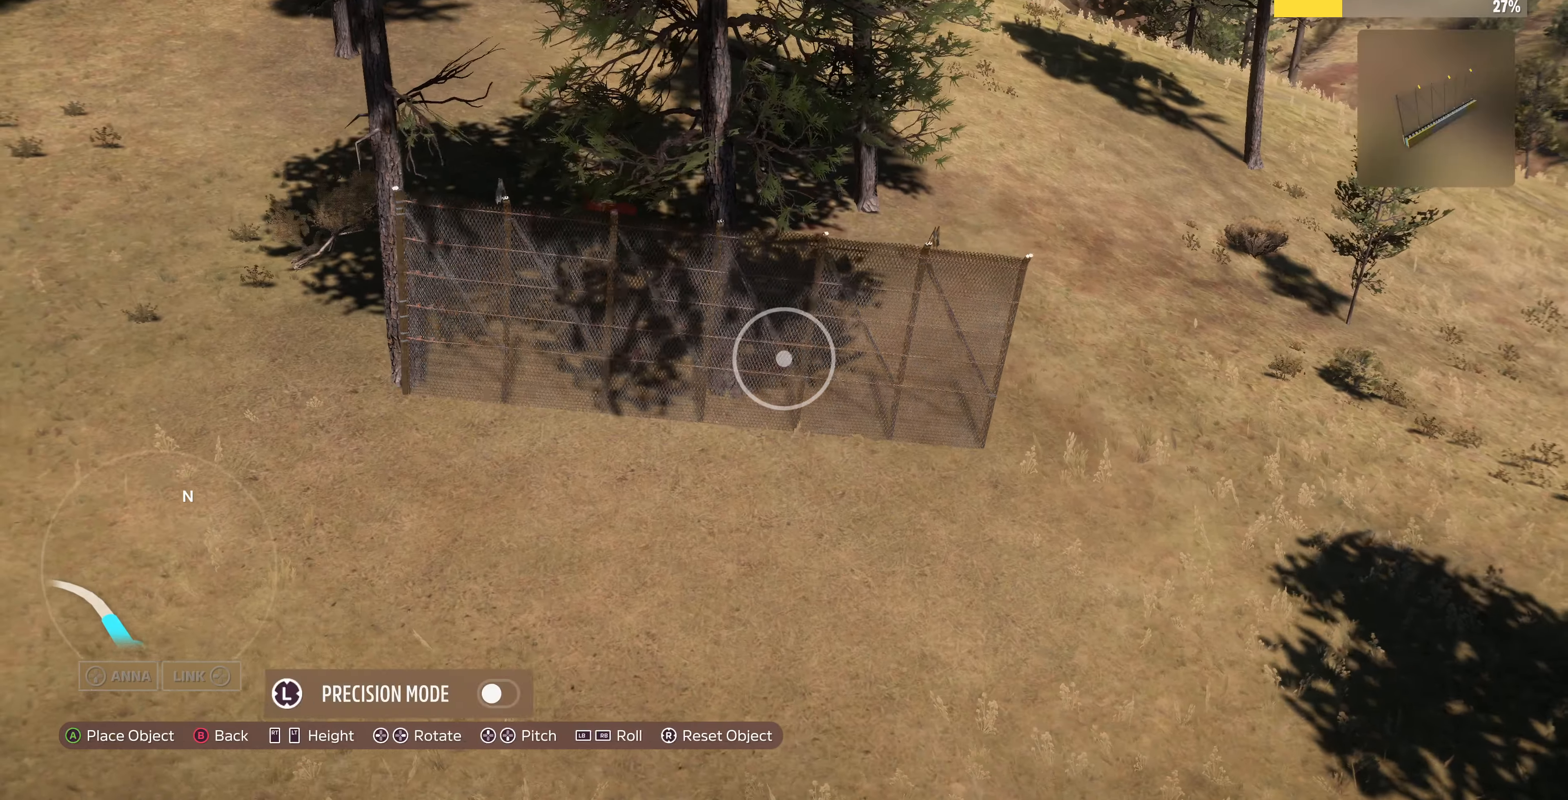
{"buttons": [], "left_stick": "right", "right_stick": "center", "events": []}
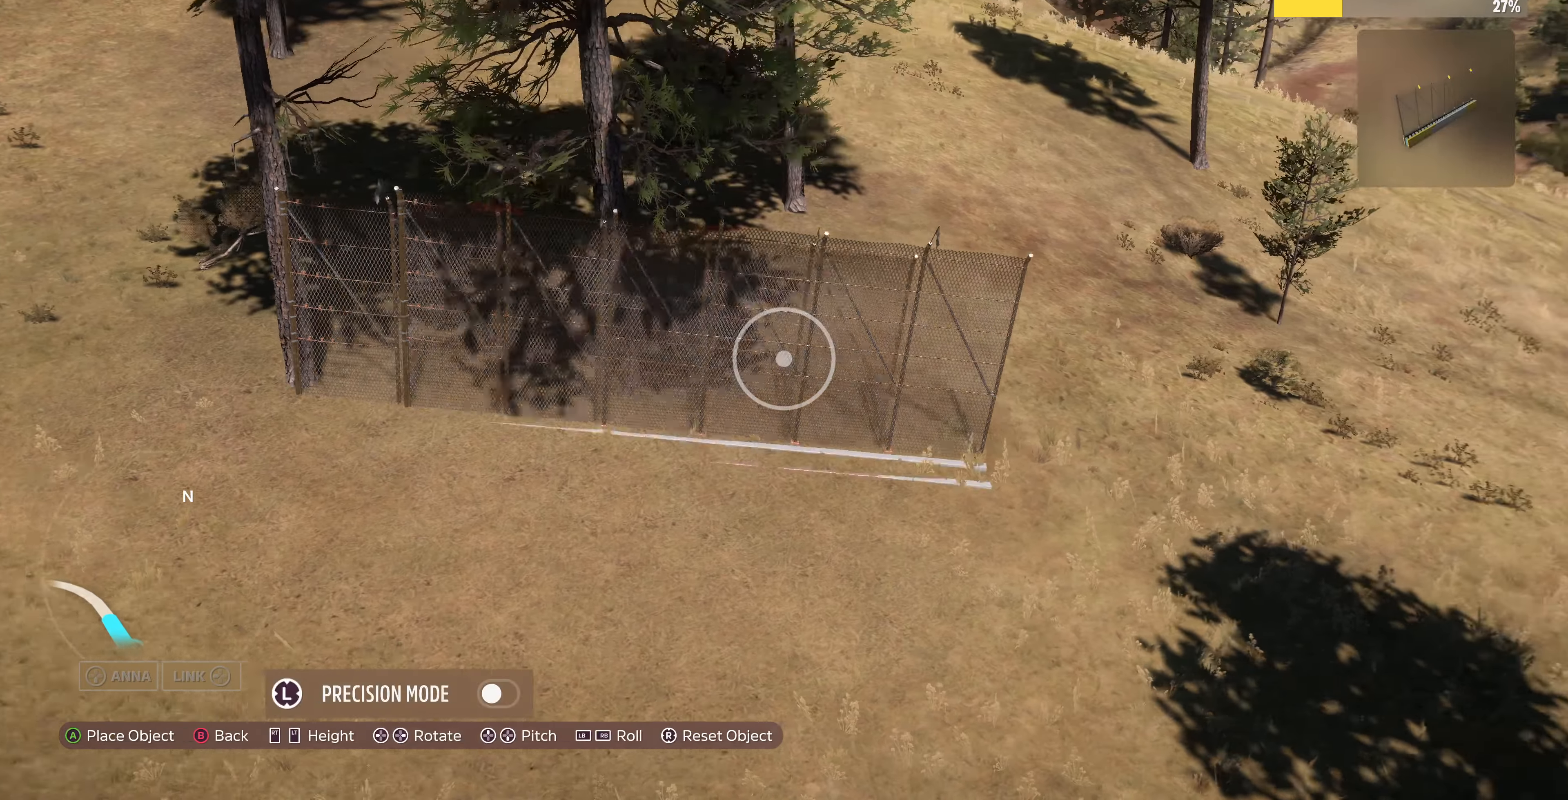
{"buttons": [], "left_stick": "right", "right_stick": "center", "events": []}